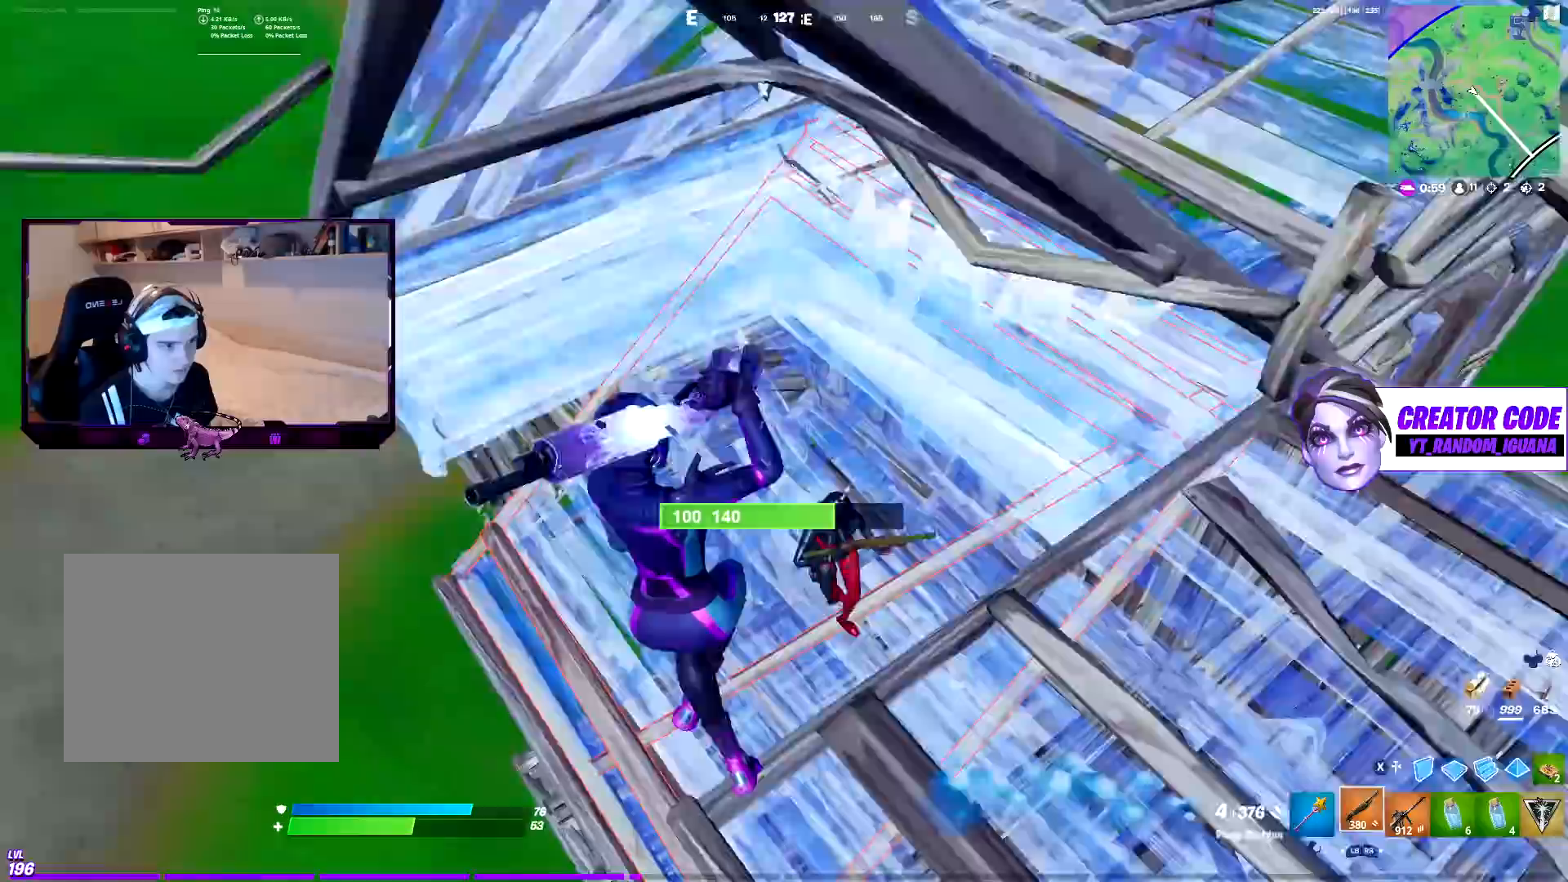
Gameplay with a controller (PlayStation layout); each line is a JSON object with the inputs held at the frame after it. "events" lists button and stick changes between this image and that frame as [ms after this image, input, new state], when the widget could be followed in between. Not read: TOUCHPAD.
{"buttons": ["L1"], "left_stick": "left", "right_stick": "center", "events": [[233, "right_stick", "down-right"], [367, "R2", "down"], [383, "right_stick", "down"], [417, "SQUARE", "down"], [450, "L1", "down"], [450, "R2", "up"], [483, "SQUARE", "up"], [500, "right_stick", "center"]]}
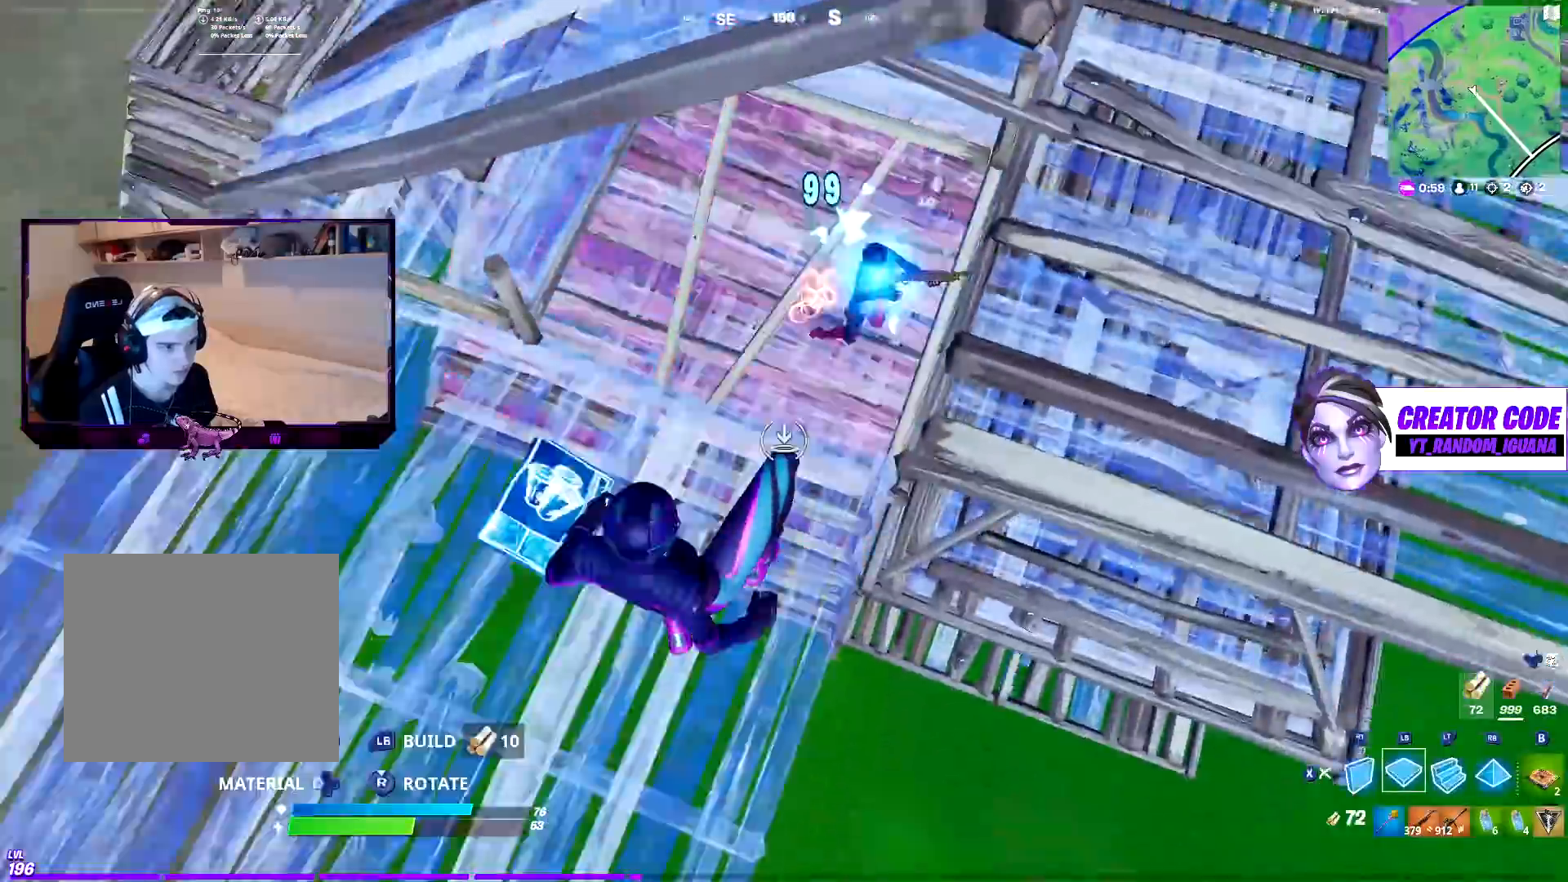
{"buttons": [], "left_stick": "up-left", "right_stick": "center", "events": [[200, "R2", "down"], [267, "right_stick", "up"], [283, "L1", "up"], [300, "left_stick", "up-left"], [383, "SQUARE", "down"], [417, "R2", "up"], [467, "right_stick", "center"], [483, "SQUARE", "up"]]}
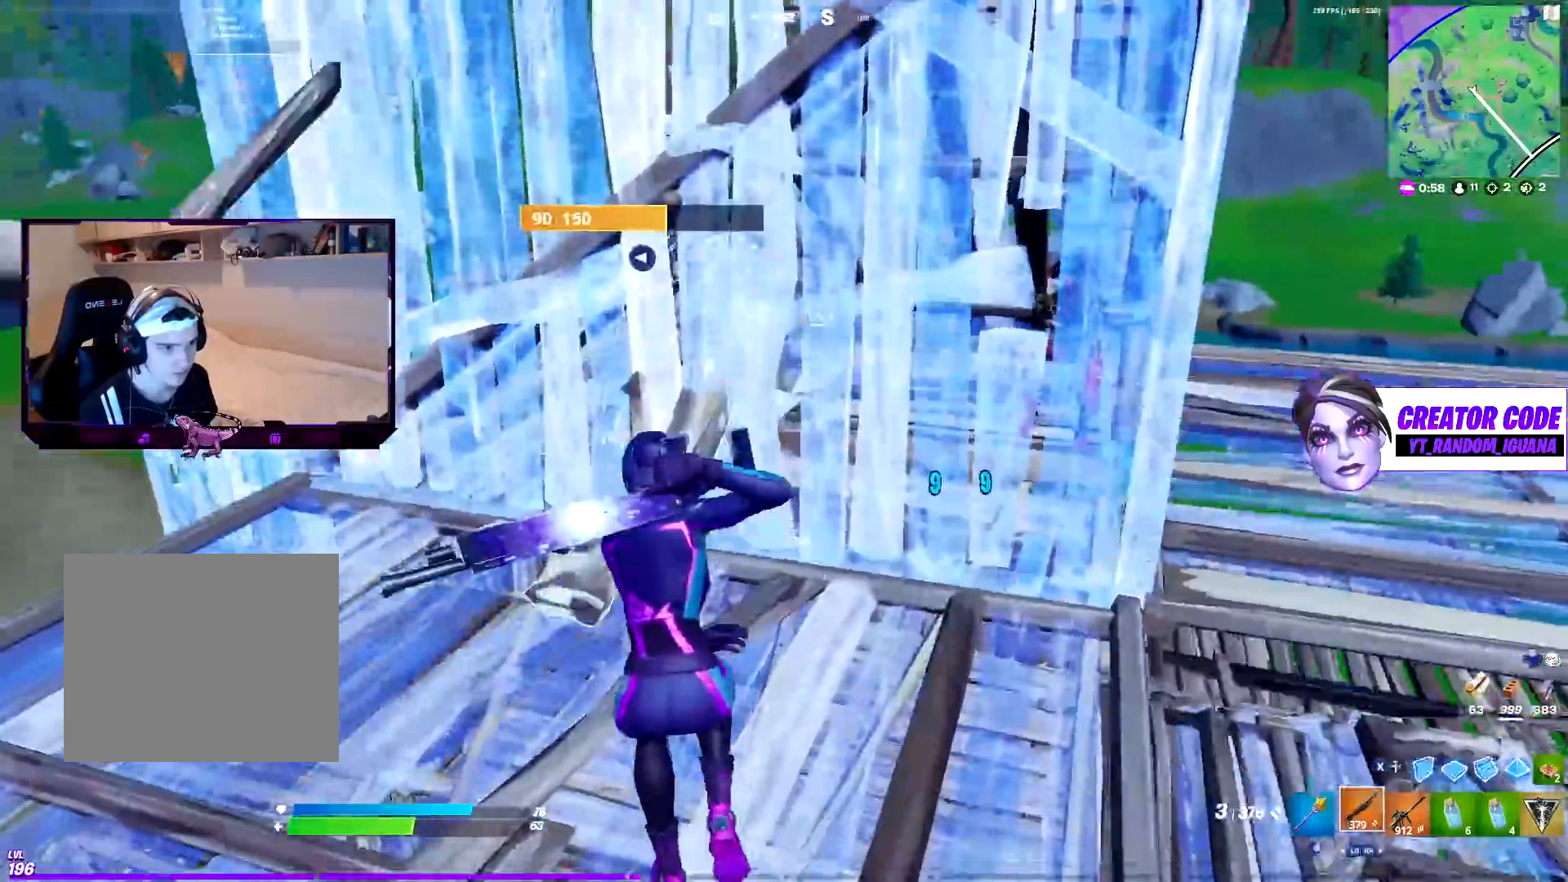
{"buttons": [], "left_stick": "down-right", "right_stick": "center", "events": [[17, "right_stick", "left"], [67, "R2", "down"], [83, "right_stick", "right"], [183, "right_stick", "up"], [217, "TRIANGLE", "down"], [233, "right_stick", "left"], [250, "R2", "up"], [300, "right_stick", "down"], [317, "TRIANGLE", "up"], [317, "left_stick", "down-left"], [400, "right_stick", "right"], [450, "right_stick", "center"], [483, "left_stick", "down-right"]]}
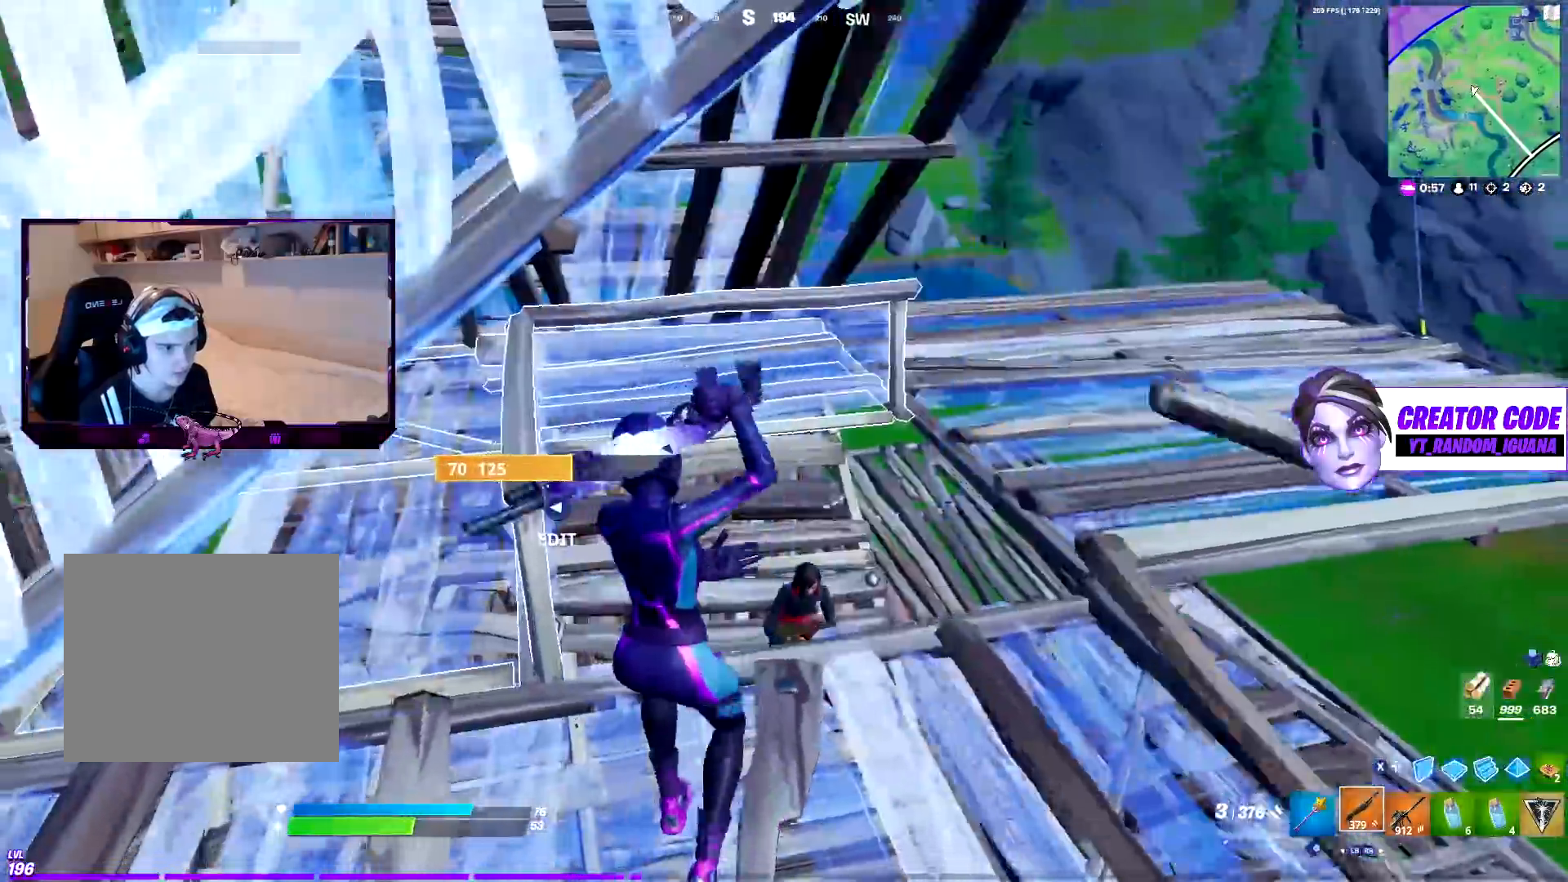
{"buttons": [], "left_stick": "right", "right_stick": "center", "events": [[283, "right_stick", "down-left"], [333, "left_stick", "right"], [467, "right_stick", "center"]]}
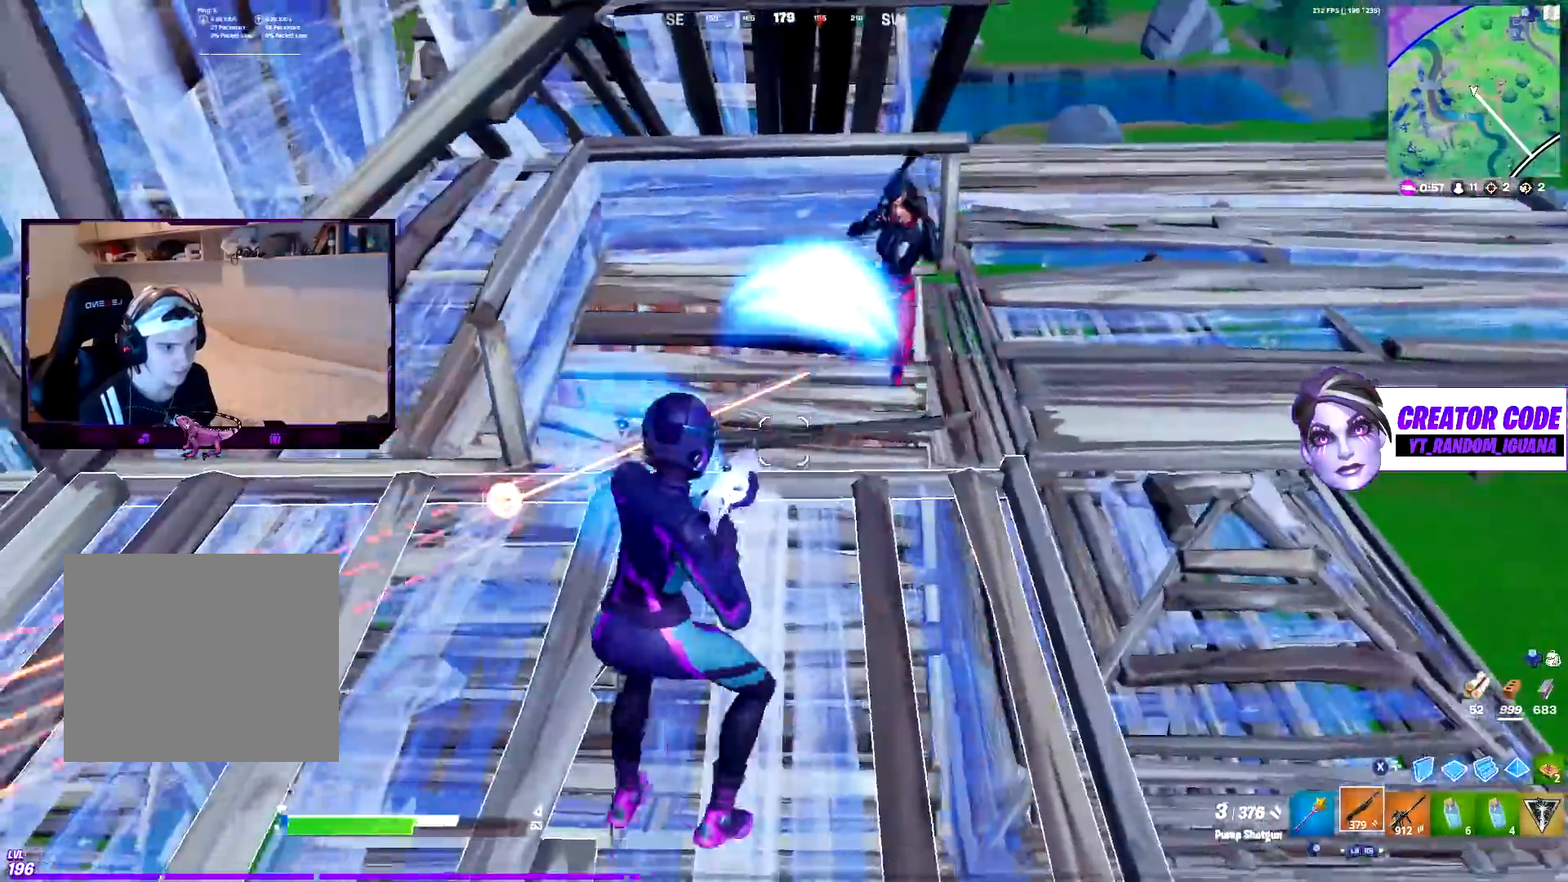
{"buttons": [], "left_stick": "down-right", "right_stick": "down", "events": [[83, "right_stick", "up"], [133, "left_stick", "down-right"], [183, "right_stick", "up-right"], [283, "R2", "down"], [400, "right_stick", "down"], [433, "R2", "up"], [450, "SQUARE", "down"], [500, "SQUARE", "up"]]}
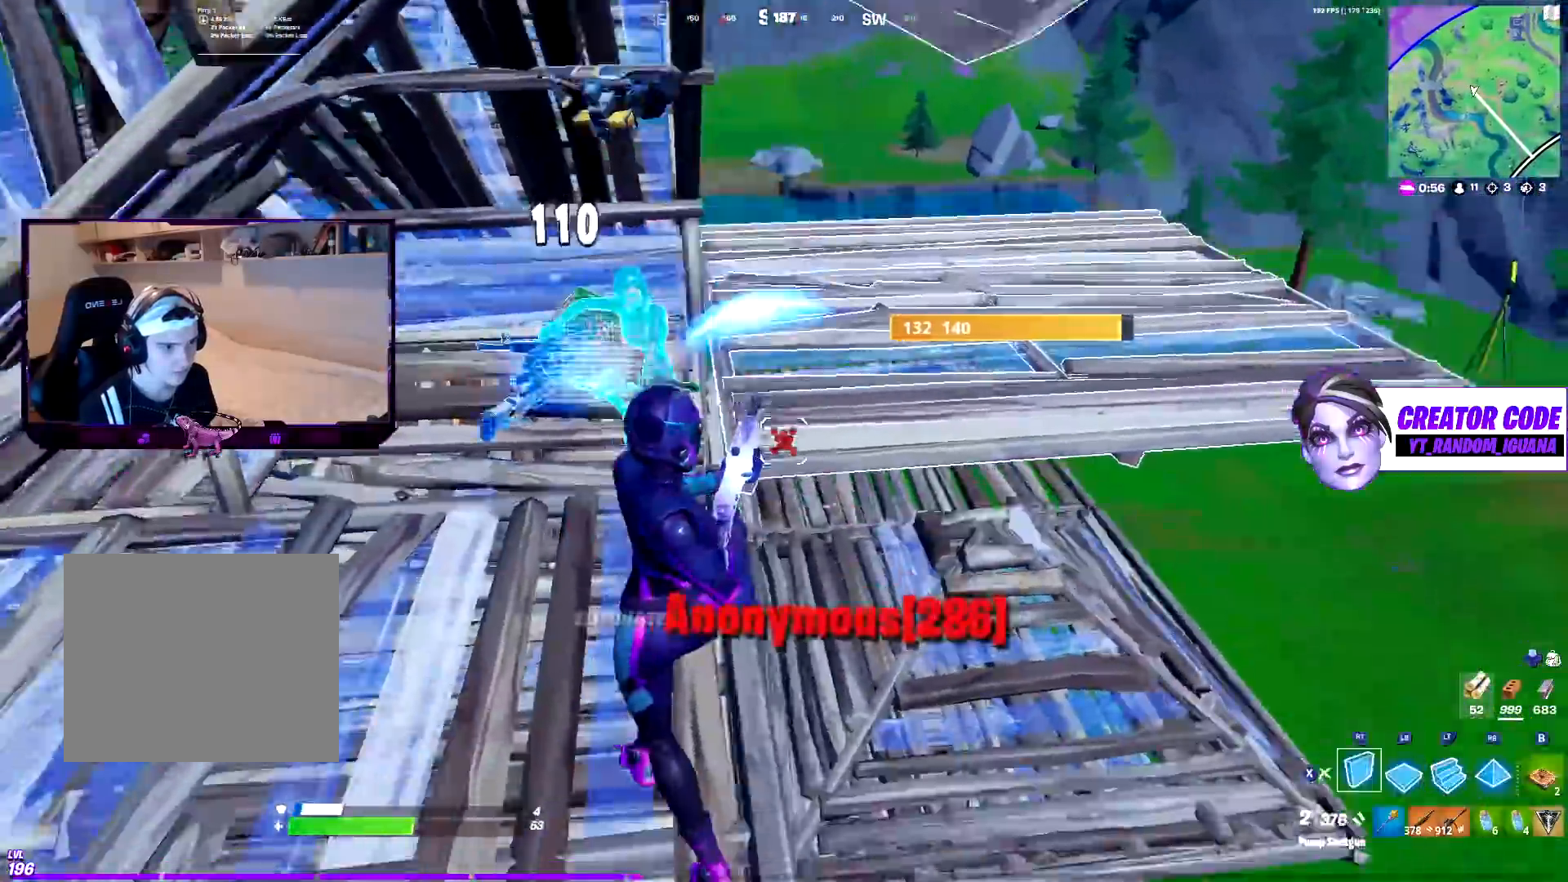
{"buttons": ["R2"], "left_stick": "up-left", "right_stick": "right", "events": [[50, "L1", "down"], [67, "right_stick", "right"], [117, "right_stick", "up-right"], [133, "left_stick", "up-right"], [233, "R2", "down"], [267, "left_stick", "up"], [283, "right_stick", "up-left"], [317, "L1", "up"], [350, "R1", "down"], [367, "R2", "up"], [367, "left_stick", "up-left"], [400, "right_stick", "right"], [417, "L1", "down"], [467, "R1", "up"], [483, "R2", "down"], [500, "L1", "up"]]}
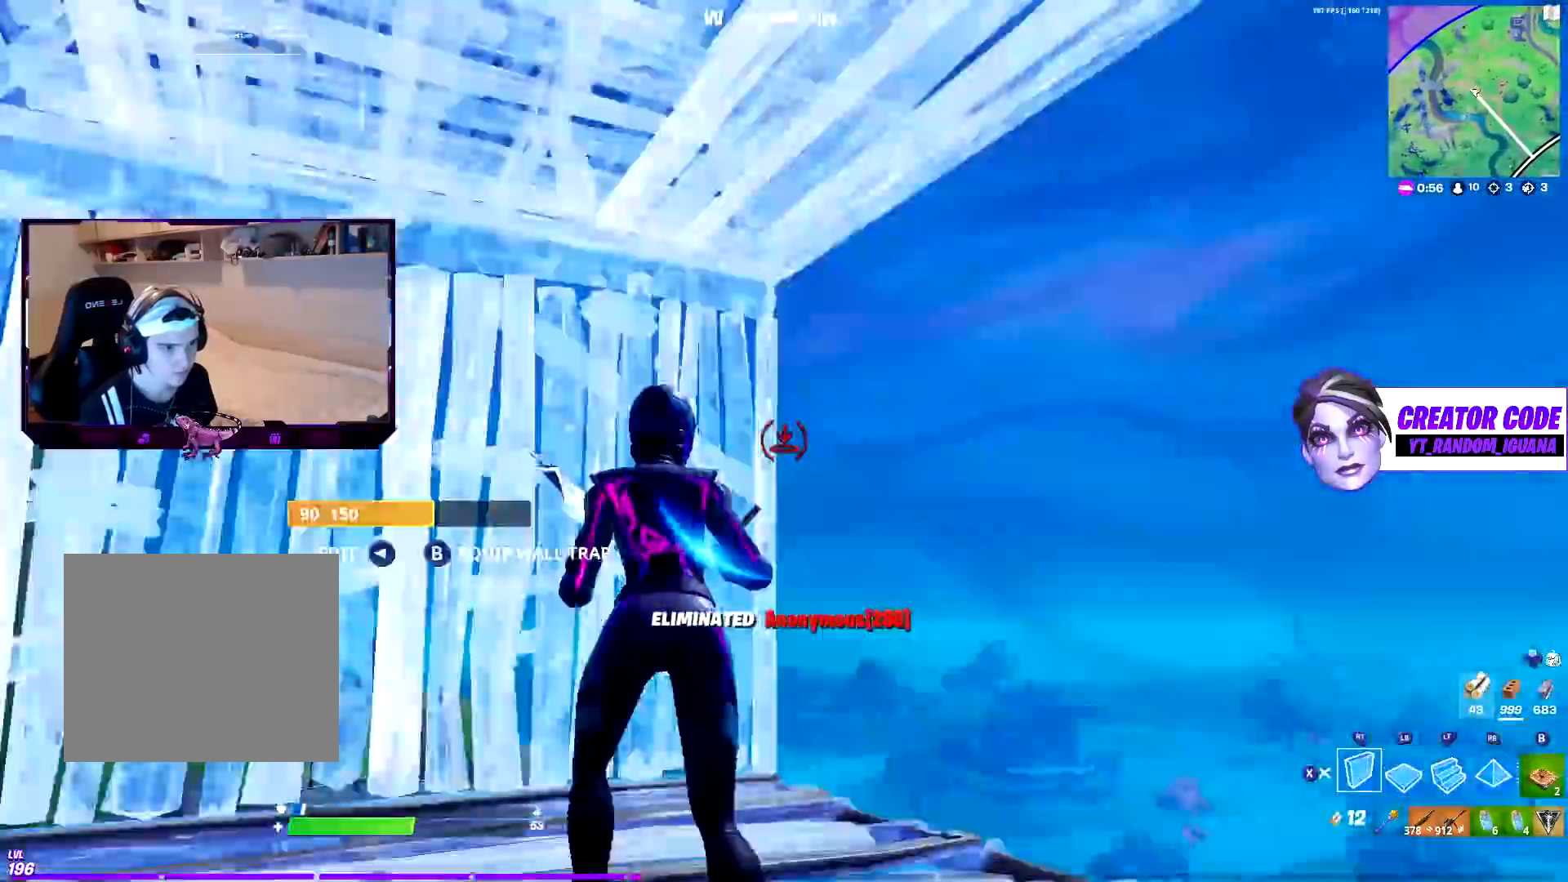
{"buttons": ["L1"], "left_stick": "center", "right_stick": "center", "events": [[33, "left_stick", "down-left"], [267, "SQUARE", "down"], [267, "left_stick", "down-right"], [333, "R2", "up"], [333, "SQUARE", "up"], [383, "right_stick", "center"], [433, "L1", "down"], [433, "left_stick", "center"]]}
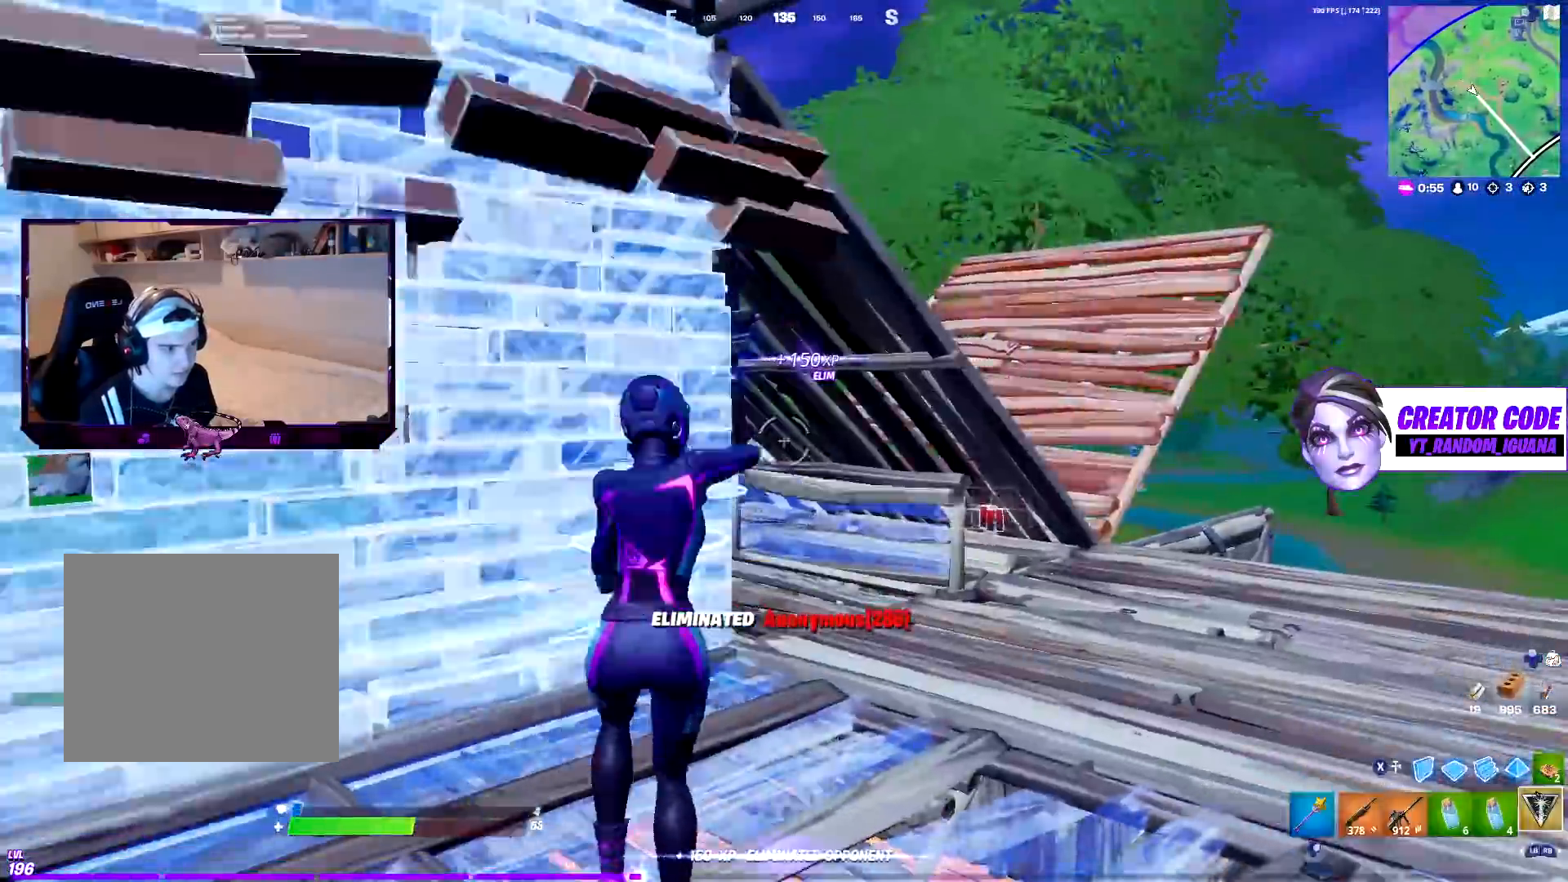
{"buttons": [], "left_stick": "center", "right_stick": "center", "events": [[17, "L1", "up"], [100, "L1", "down"], [183, "L1", "up"], [233, "R2", "down"], [417, "R2", "up"]]}
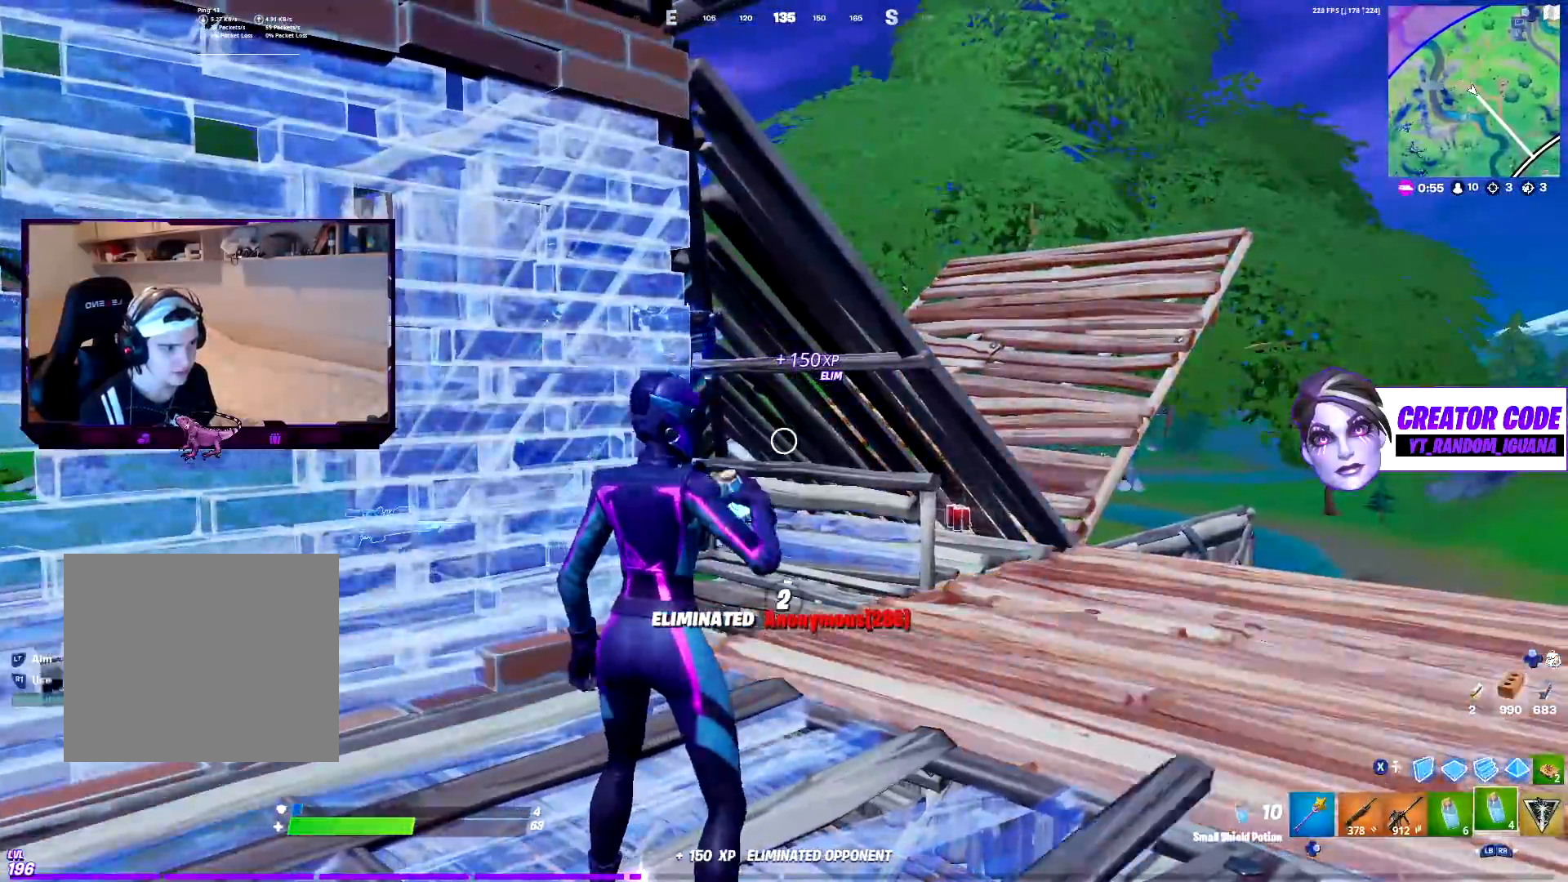
{"buttons": [], "left_stick": "center", "right_stick": "center", "events": []}
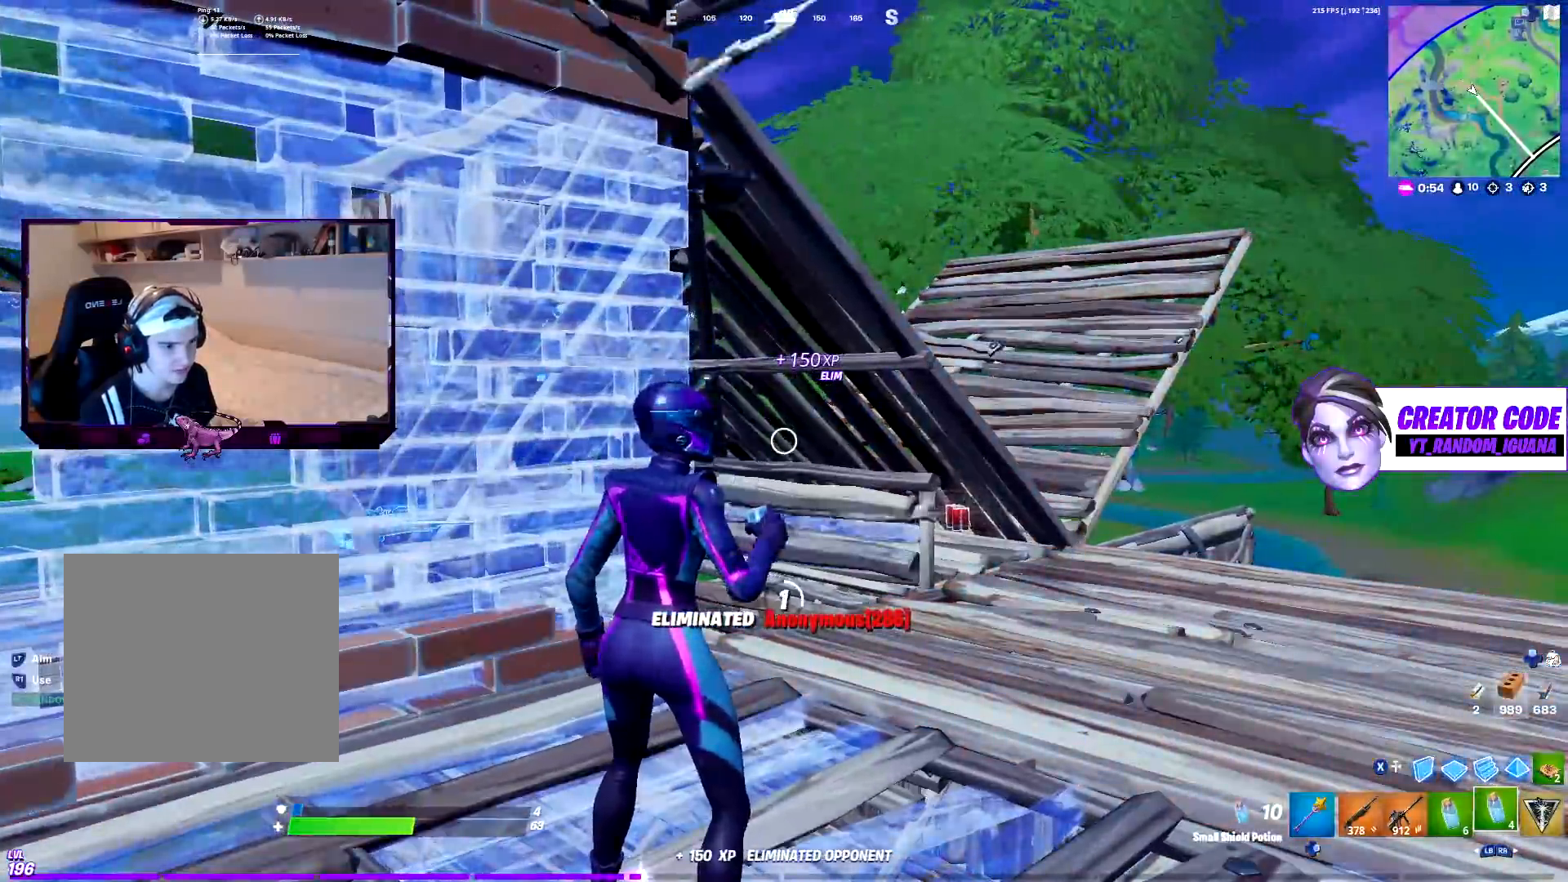
{"buttons": [], "left_stick": "center", "right_stick": "center", "events": []}
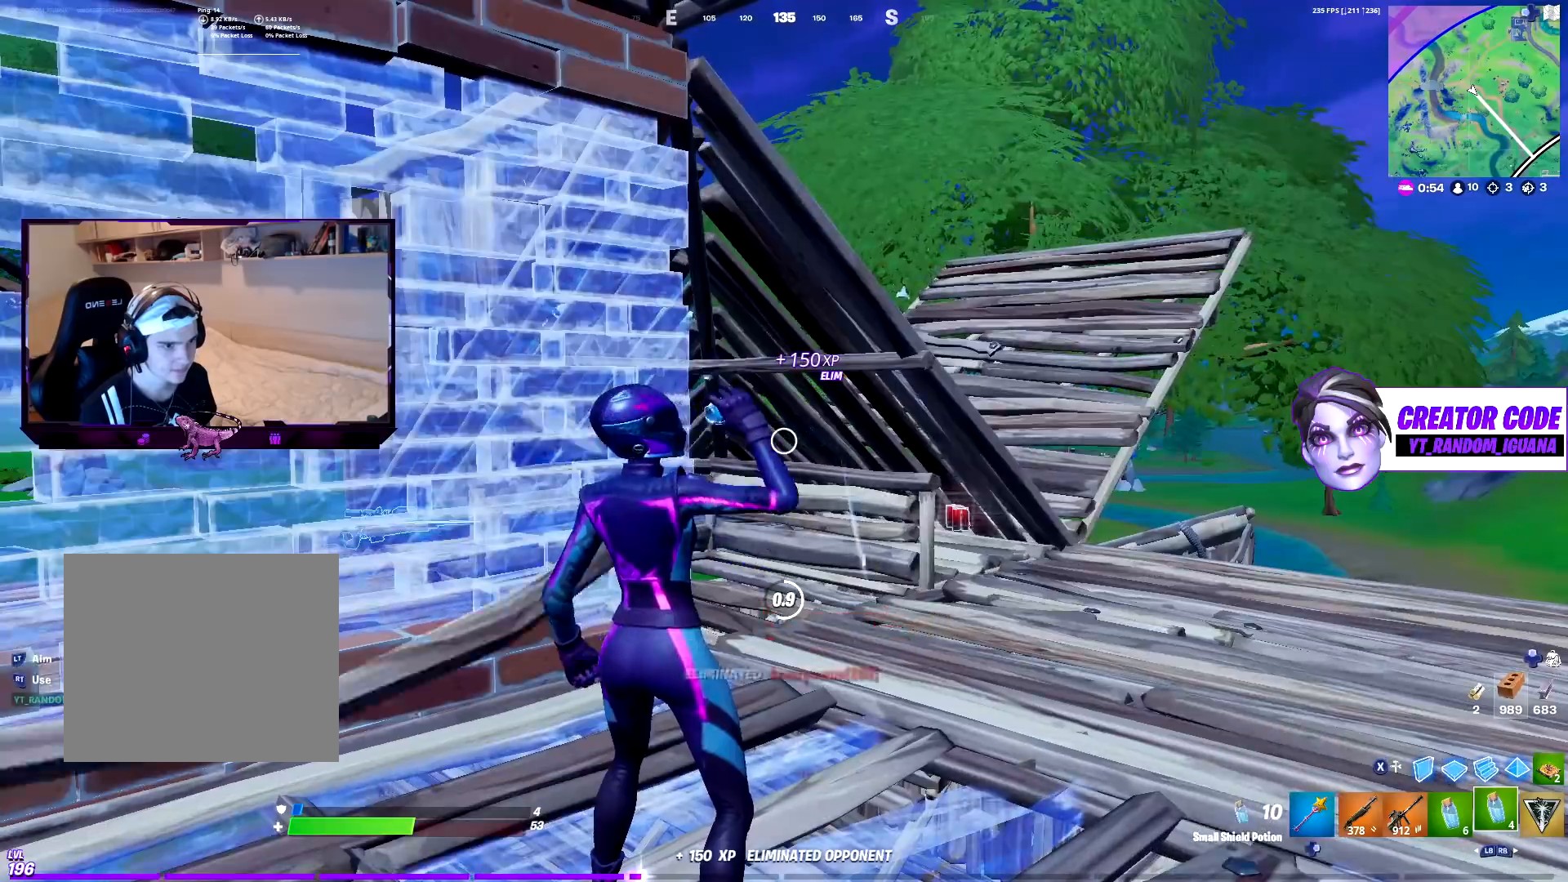
{"buttons": [], "left_stick": "center", "right_stick": "center", "events": []}
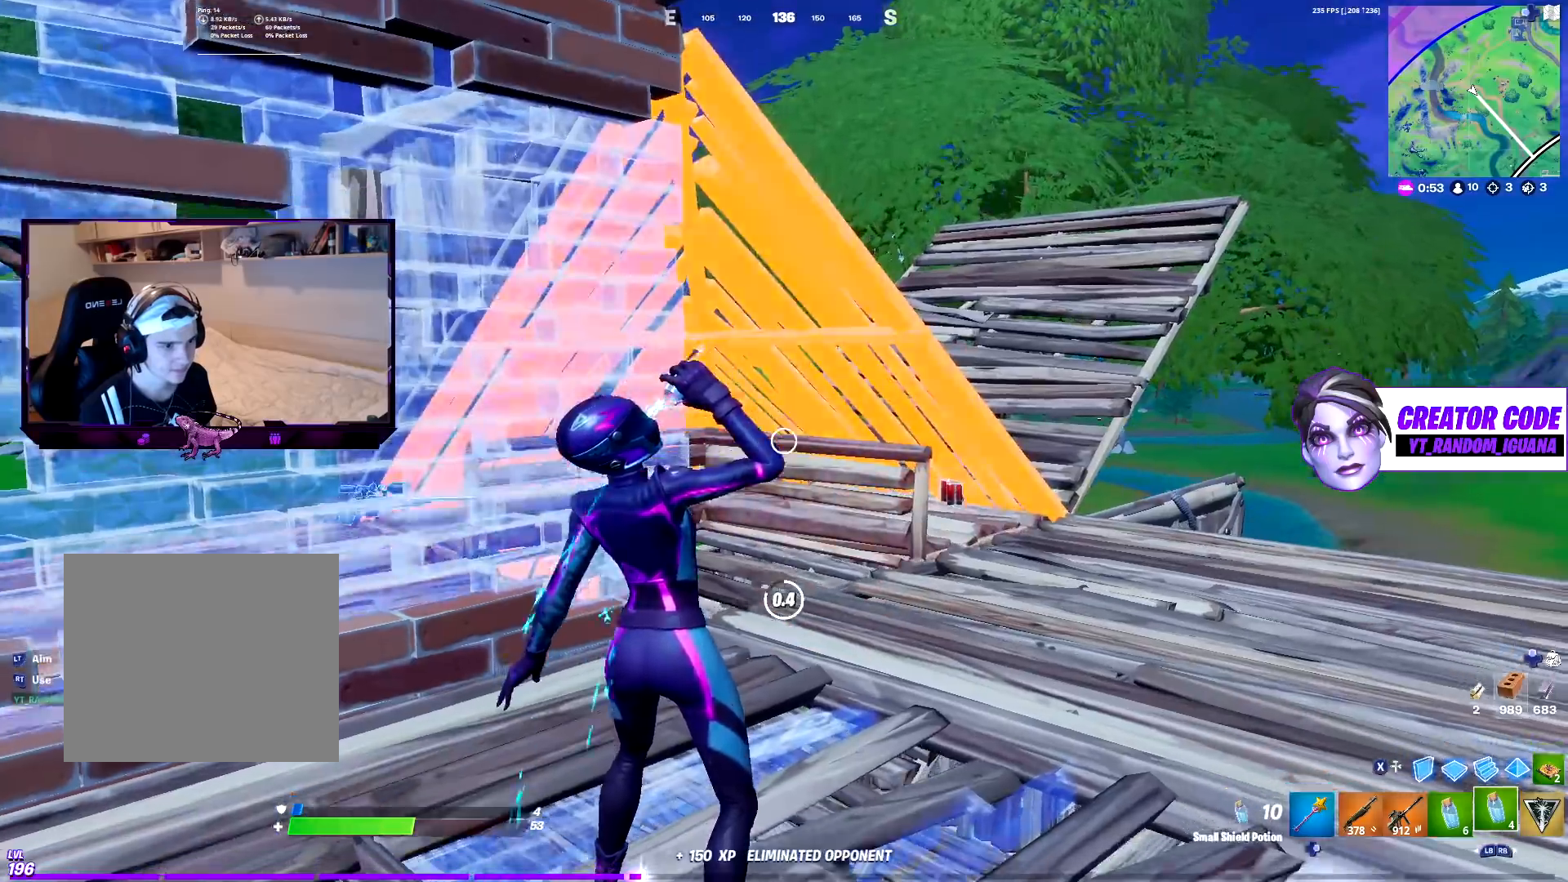
{"buttons": [], "left_stick": "center", "right_stick": "center", "events": [[67, "R2", "down"], [117, "right_stick", "right"], [183, "R2", "up"], [283, "R2", "down"], [350, "right_stick", "center"], [400, "R2", "up"]]}
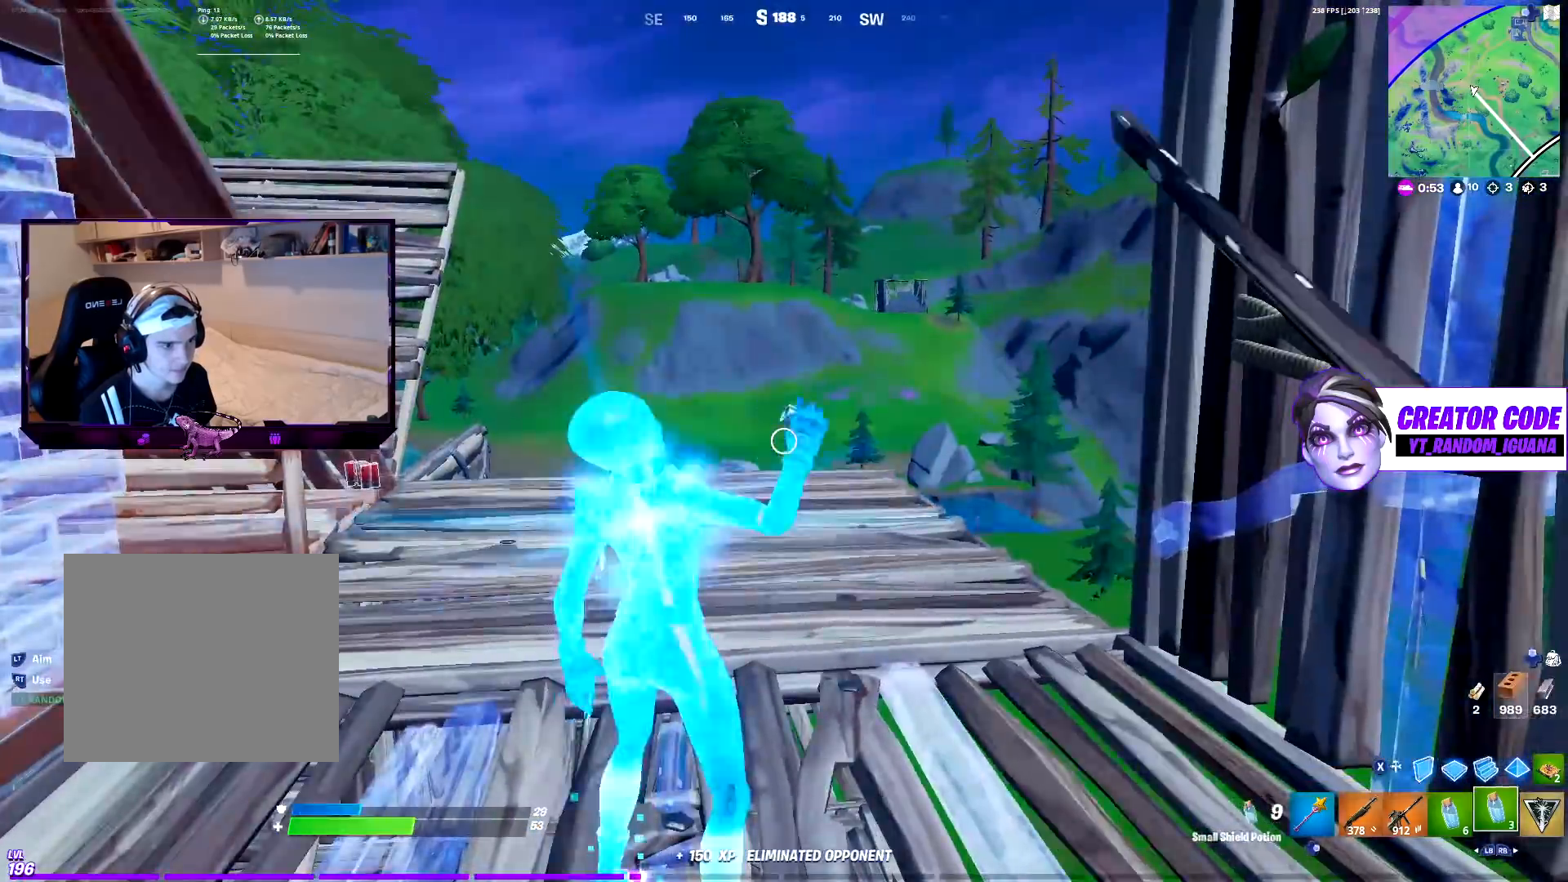
{"buttons": ["R2"], "left_stick": "center", "right_stick": "left", "events": [[83, "SQUARE", "down"], [183, "SQUARE", "up"], [200, "R2", "down"], [233, "SQUARE", "down"], [300, "R2", "up"], [333, "right_stick", "left"], [350, "SQUARE", "up"], [383, "R2", "down"]]}
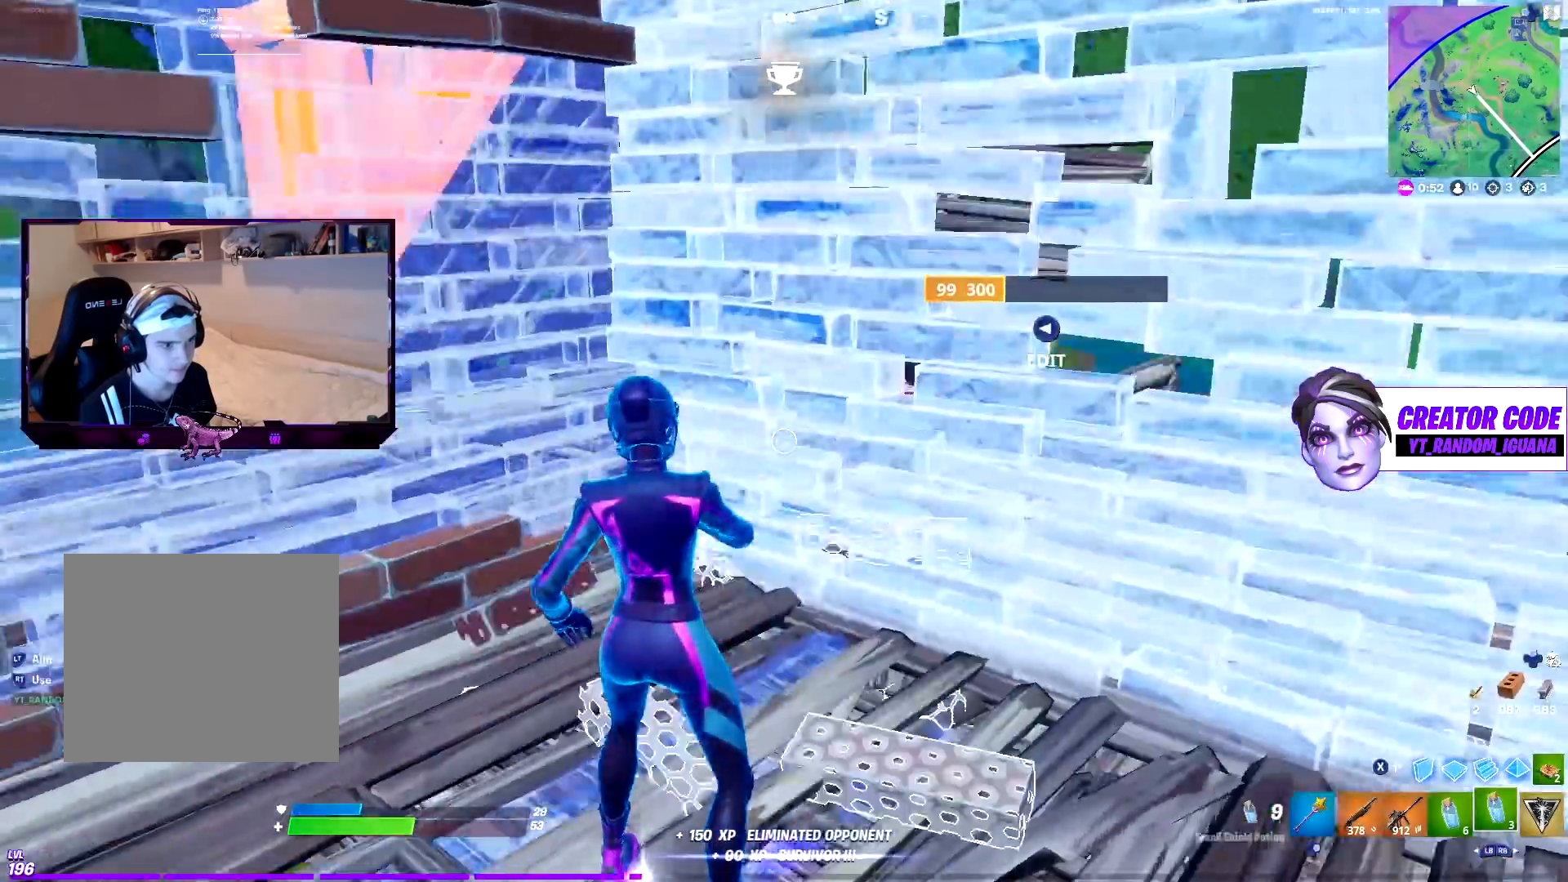
{"buttons": [], "left_stick": "center", "right_stick": "center", "events": [[50, "R2", "up"], [67, "right_stick", "center"], [100, "R2", "down"], [317, "R2", "up"], [400, "R3", "down"], [500, "R3", "up"]]}
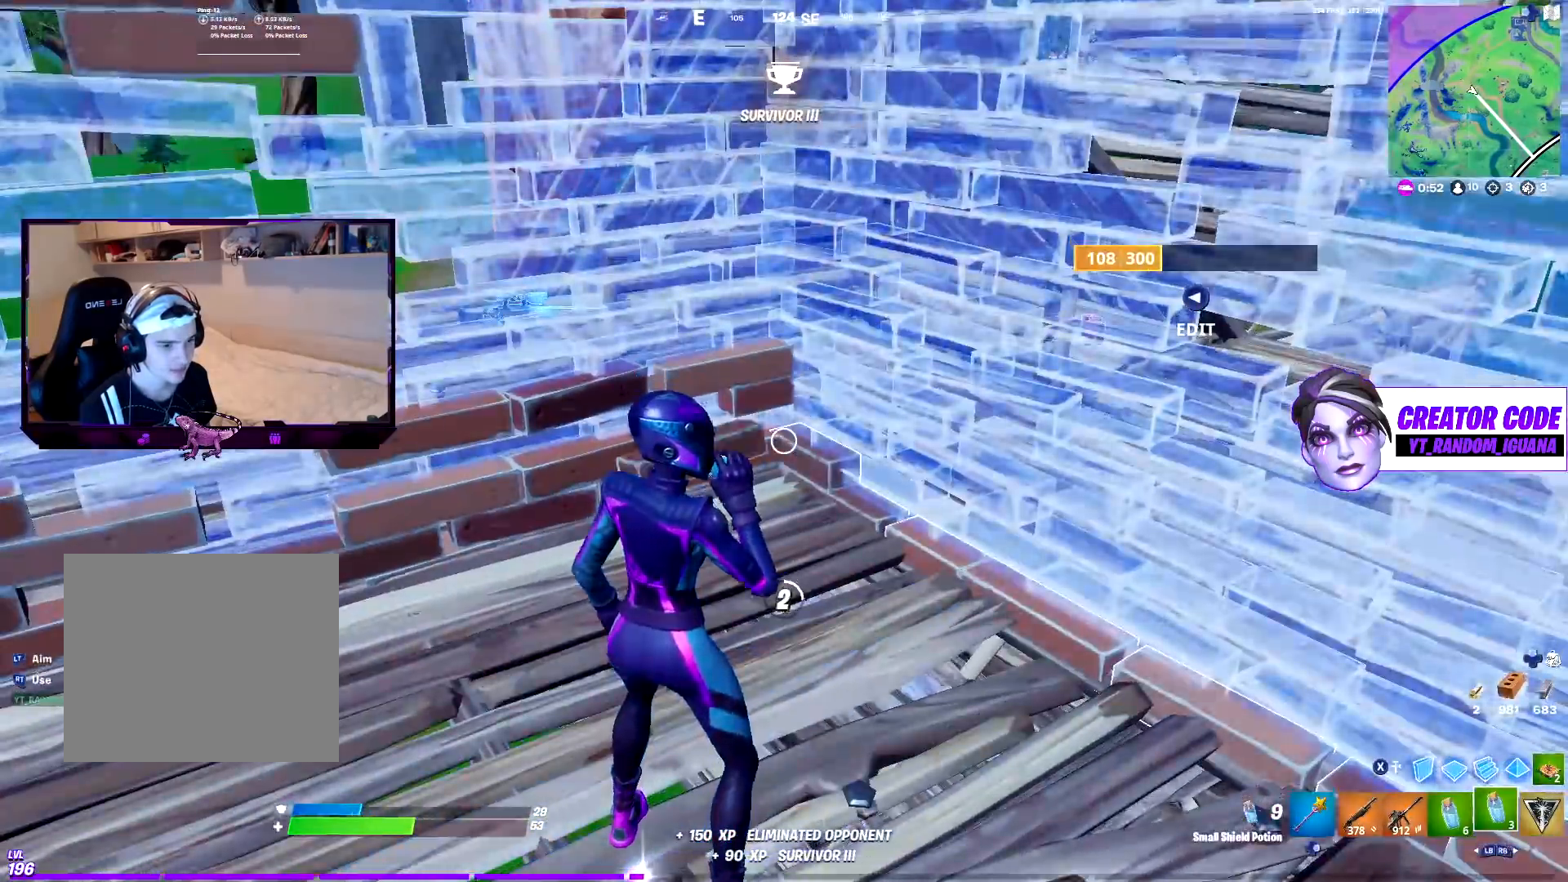
{"buttons": [], "left_stick": "center", "right_stick": "center", "events": [[67, "right_stick", "left"], [217, "right_stick", "center"]]}
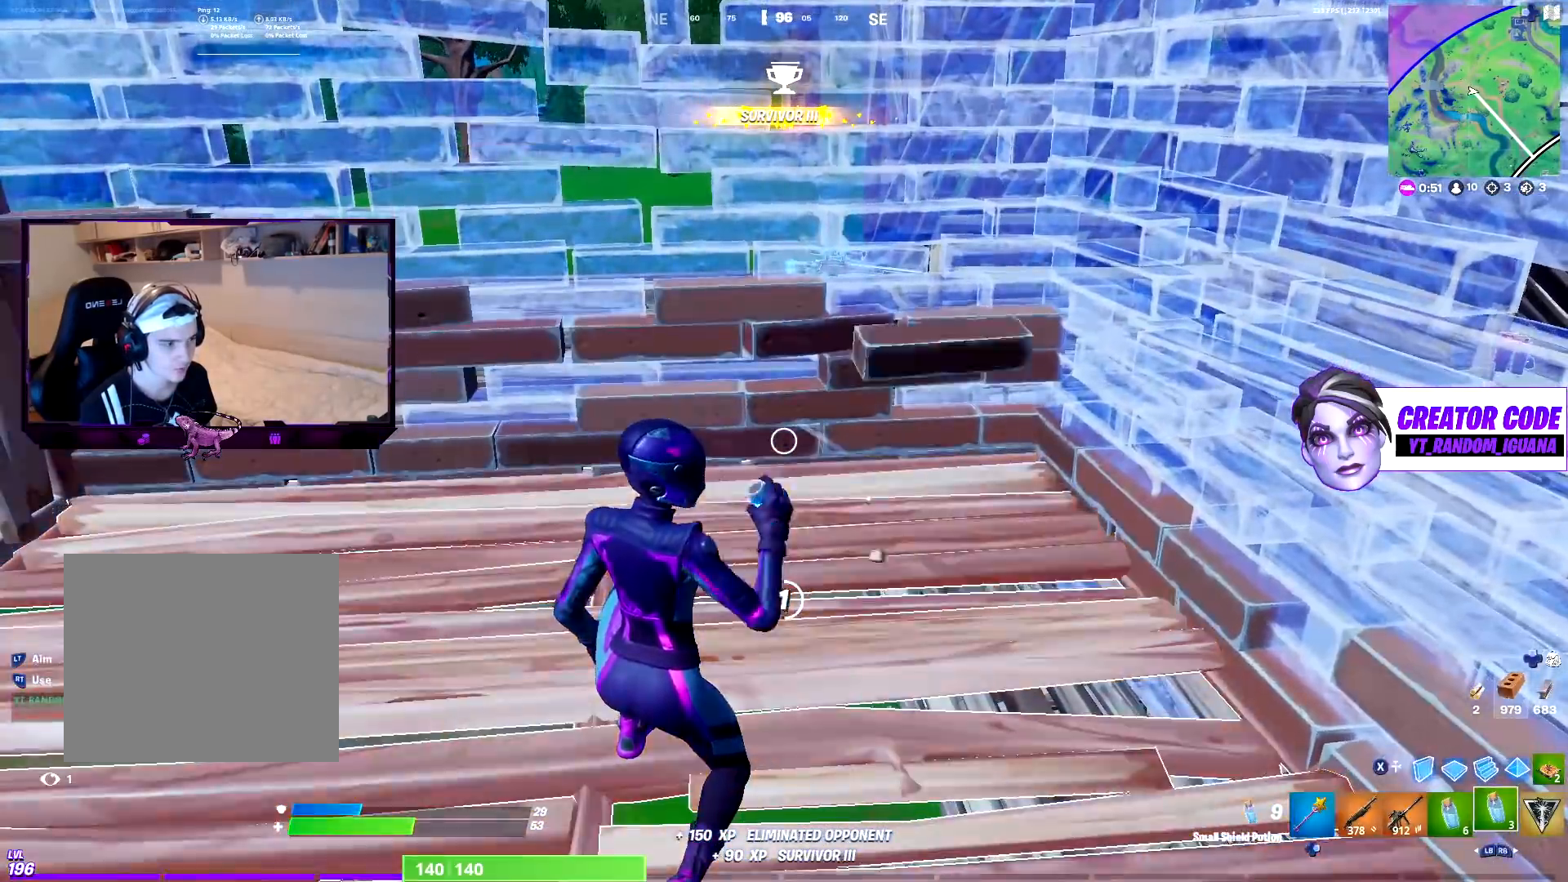
{"buttons": [], "left_stick": "center", "right_stick": "center", "events": []}
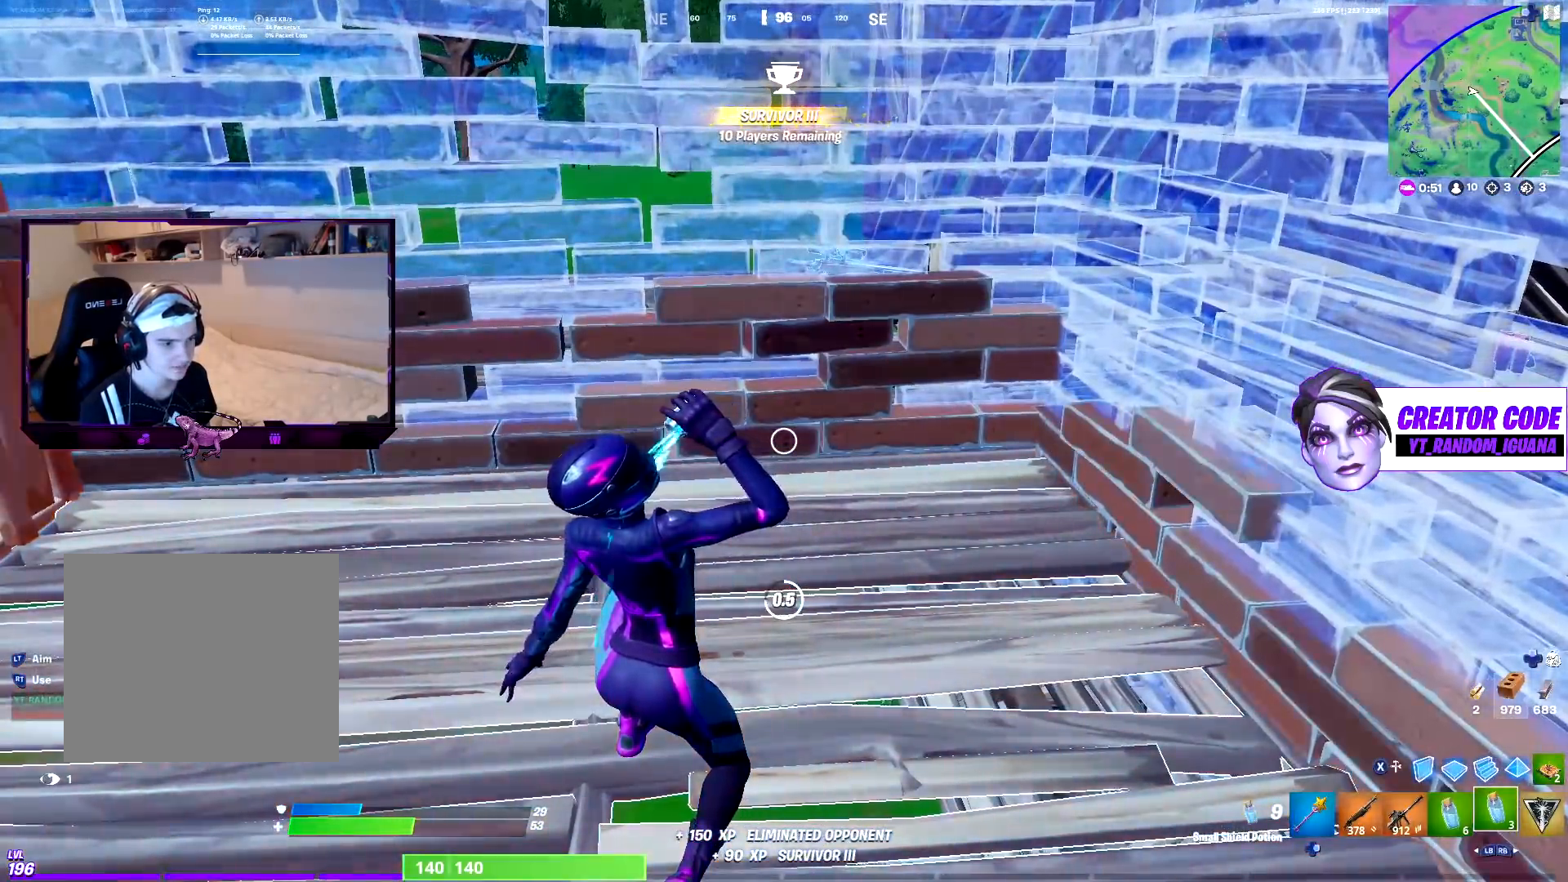
{"buttons": [], "left_stick": "center", "right_stick": "center", "events": []}
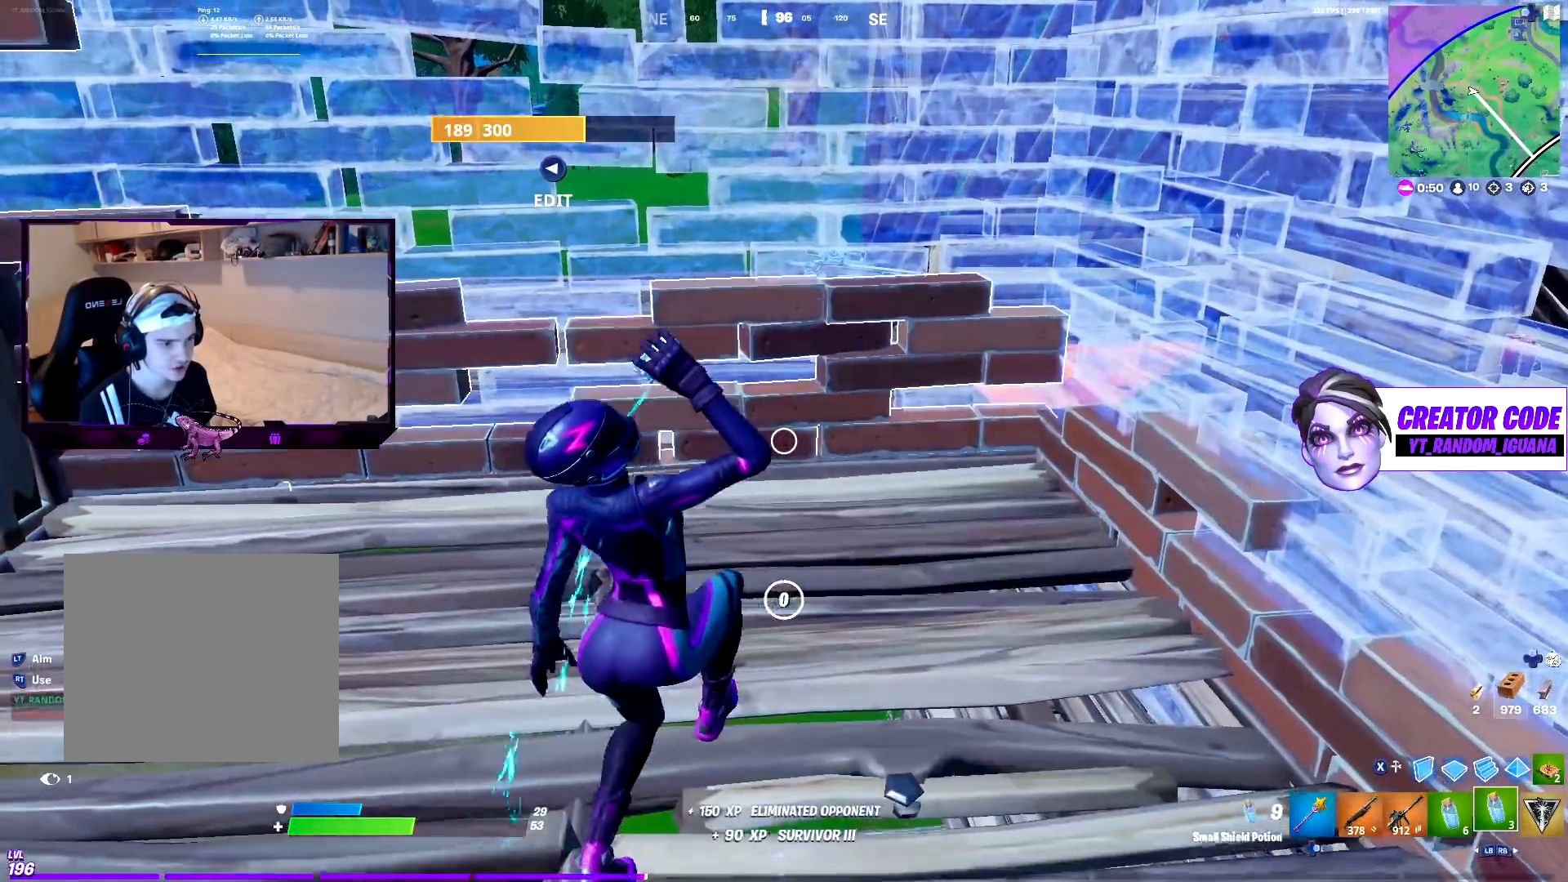
{"buttons": [], "left_stick": "down-left", "right_stick": "center", "events": [[117, "L1", "down"], [117, "left_stick", "left"], [233, "L1", "up"], [283, "L1", "down"], [400, "CIRCLE", "down"], [400, "L1", "up"], [433, "left_stick", "down-left"], [500, "CIRCLE", "up"]]}
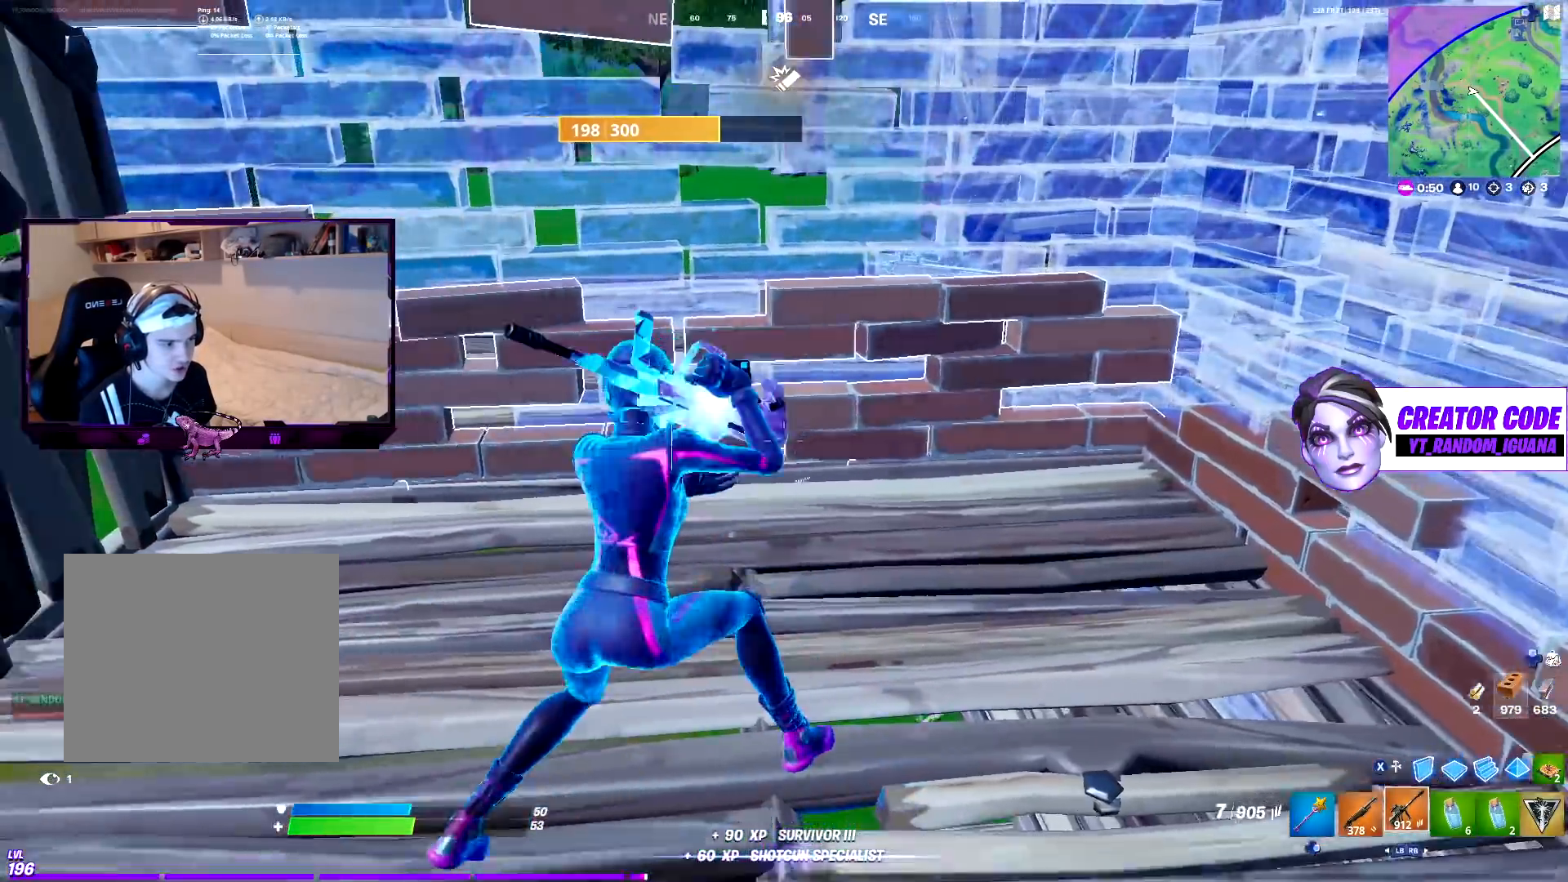
{"buttons": ["CIRCLE"], "left_stick": "down-left", "right_stick": "center", "events": [[117, "left_stick", "down-right"], [117, "right_stick", "down"], [267, "CIRCLE", "down"], [317, "CIRCLE", "up"], [367, "right_stick", "center"], [417, "CIRCLE", "down"], [417, "left_stick", "down-left"]]}
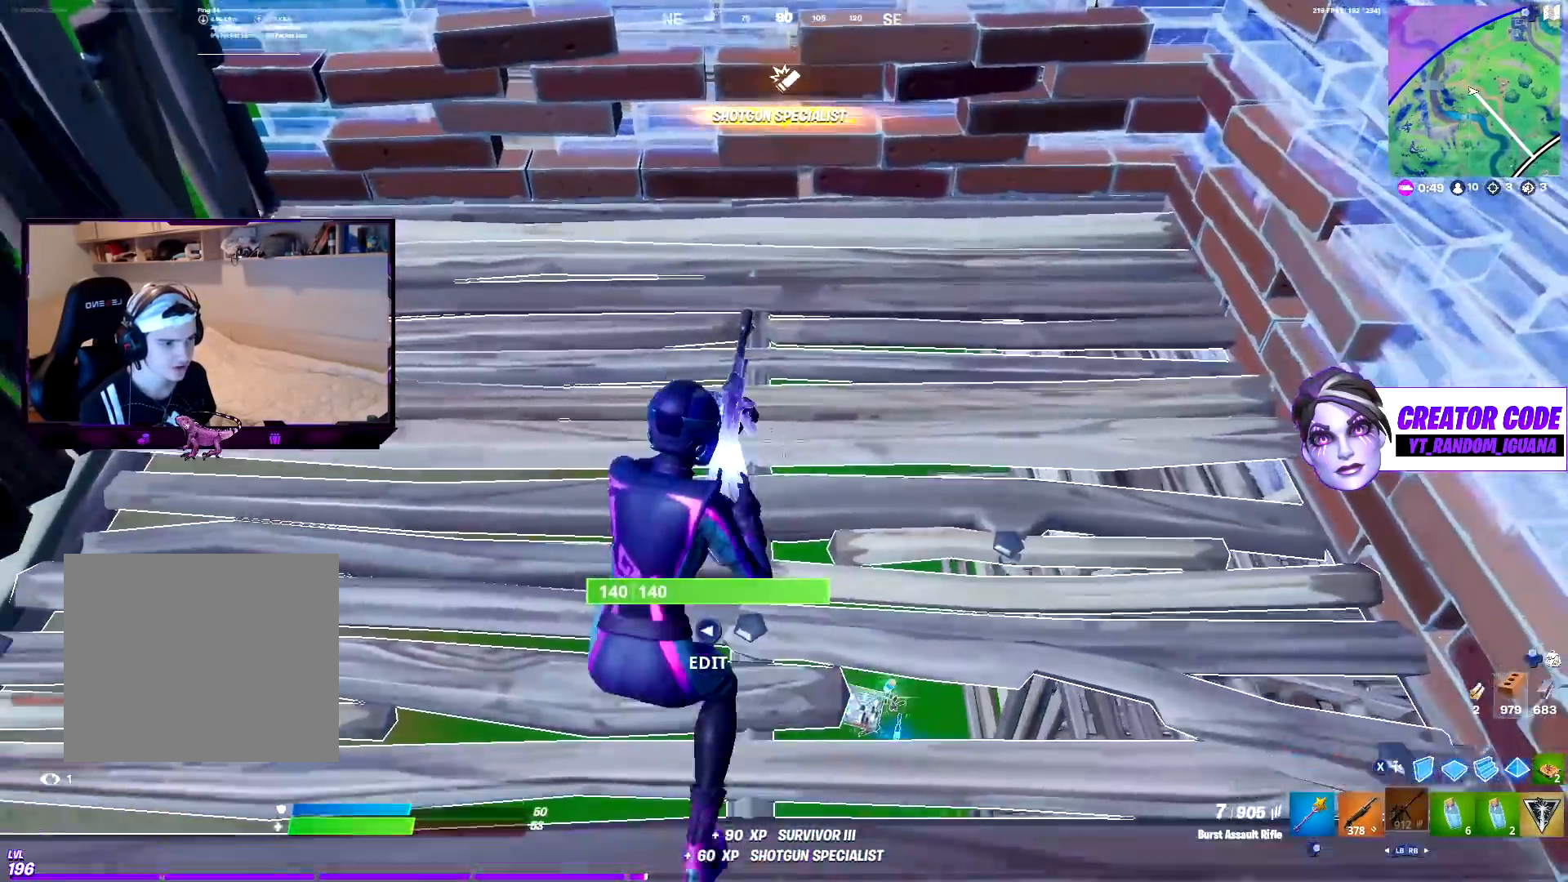
{"buttons": [], "left_stick": "down", "right_stick": "center", "events": [[50, "CIRCLE", "up"], [217, "left_stick", "down"], [233, "CROSS", "down"], [233, "right_stick", "down"], [317, "CROSS", "up"], [400, "right_stick", "center"]]}
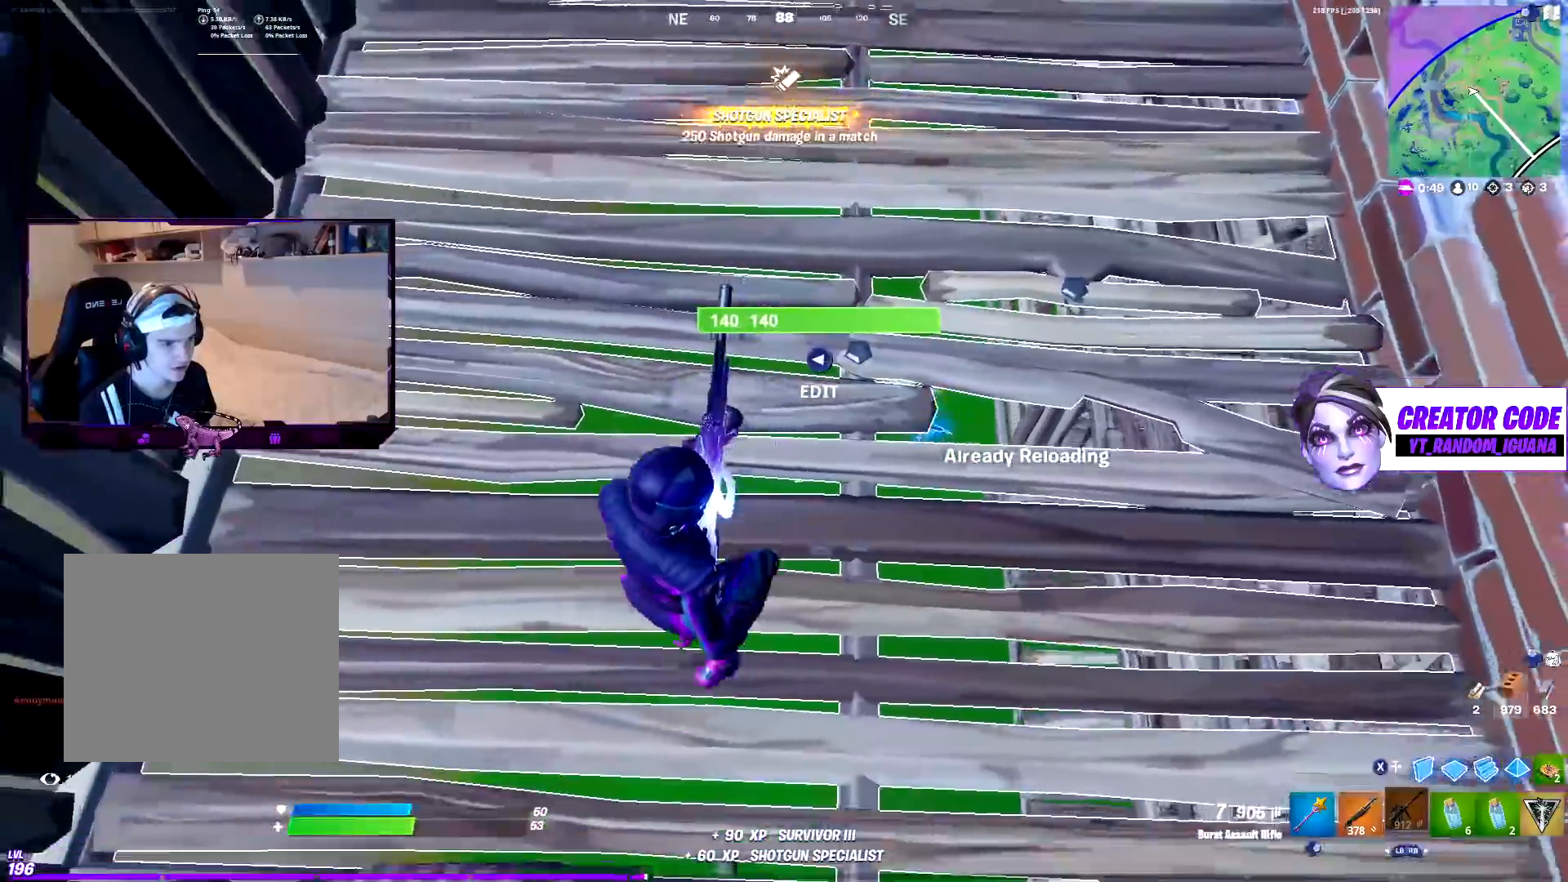
{"buttons": [], "left_stick": "center", "right_stick": "up-right", "events": [[50, "left_stick", "up"], [250, "left_stick", "center"], [367, "left_stick", "down-left"], [383, "right_stick", "up-right"], [450, "left_stick", "center"]]}
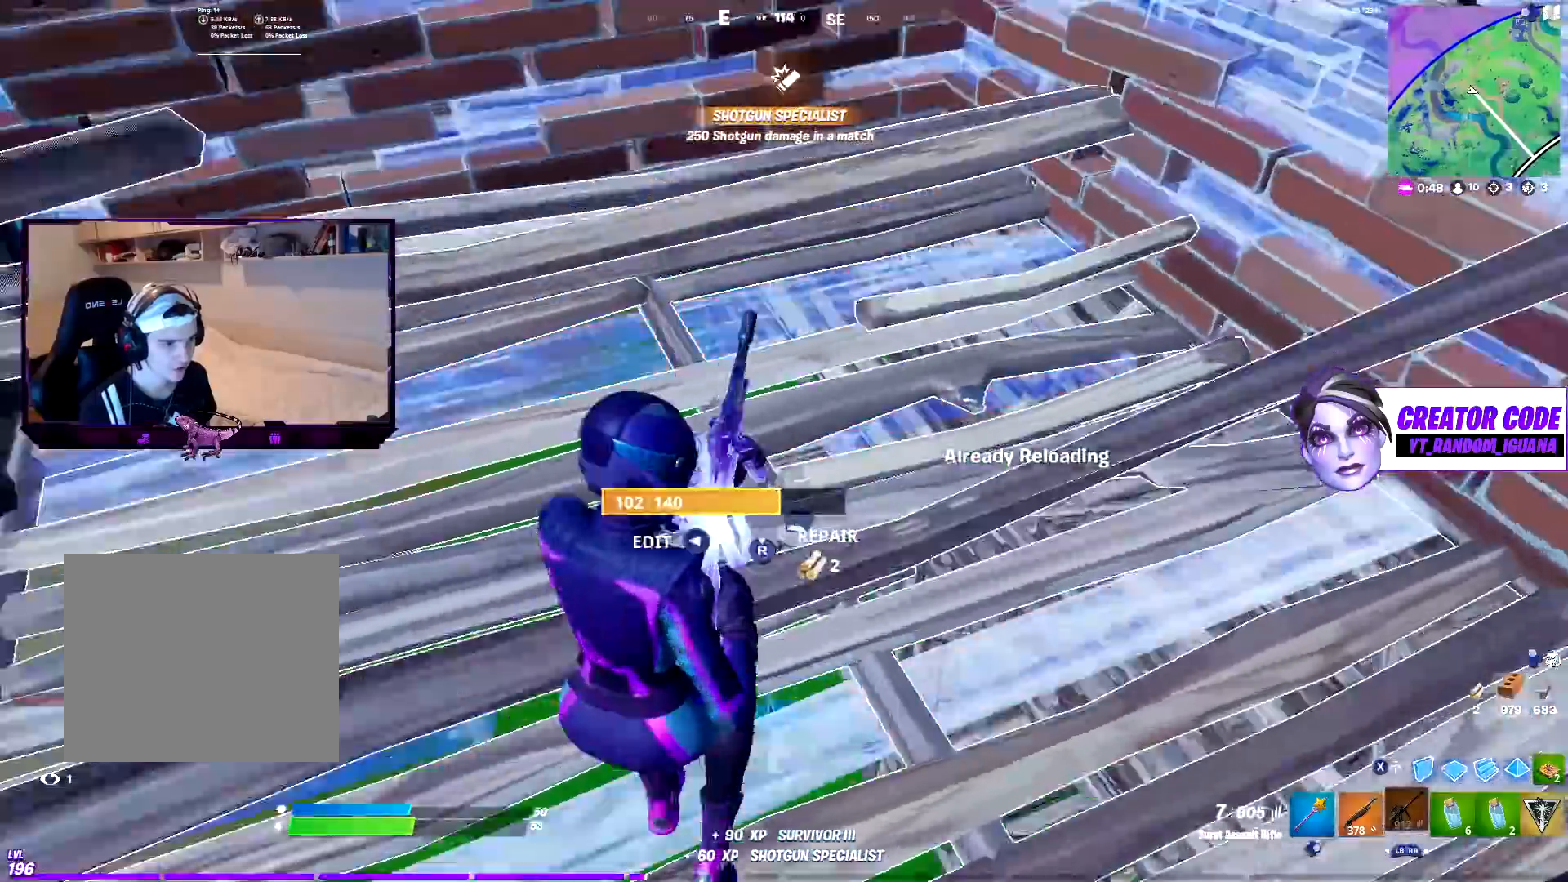
{"buttons": ["L1"], "left_stick": "right", "right_stick": "center", "events": [[83, "right_stick", "center"], [100, "left_stick", "left"], [217, "left_stick", "down"], [250, "SQUARE", "down"], [267, "left_stick", "right"], [333, "L1", "down"], [333, "SQUARE", "up"]]}
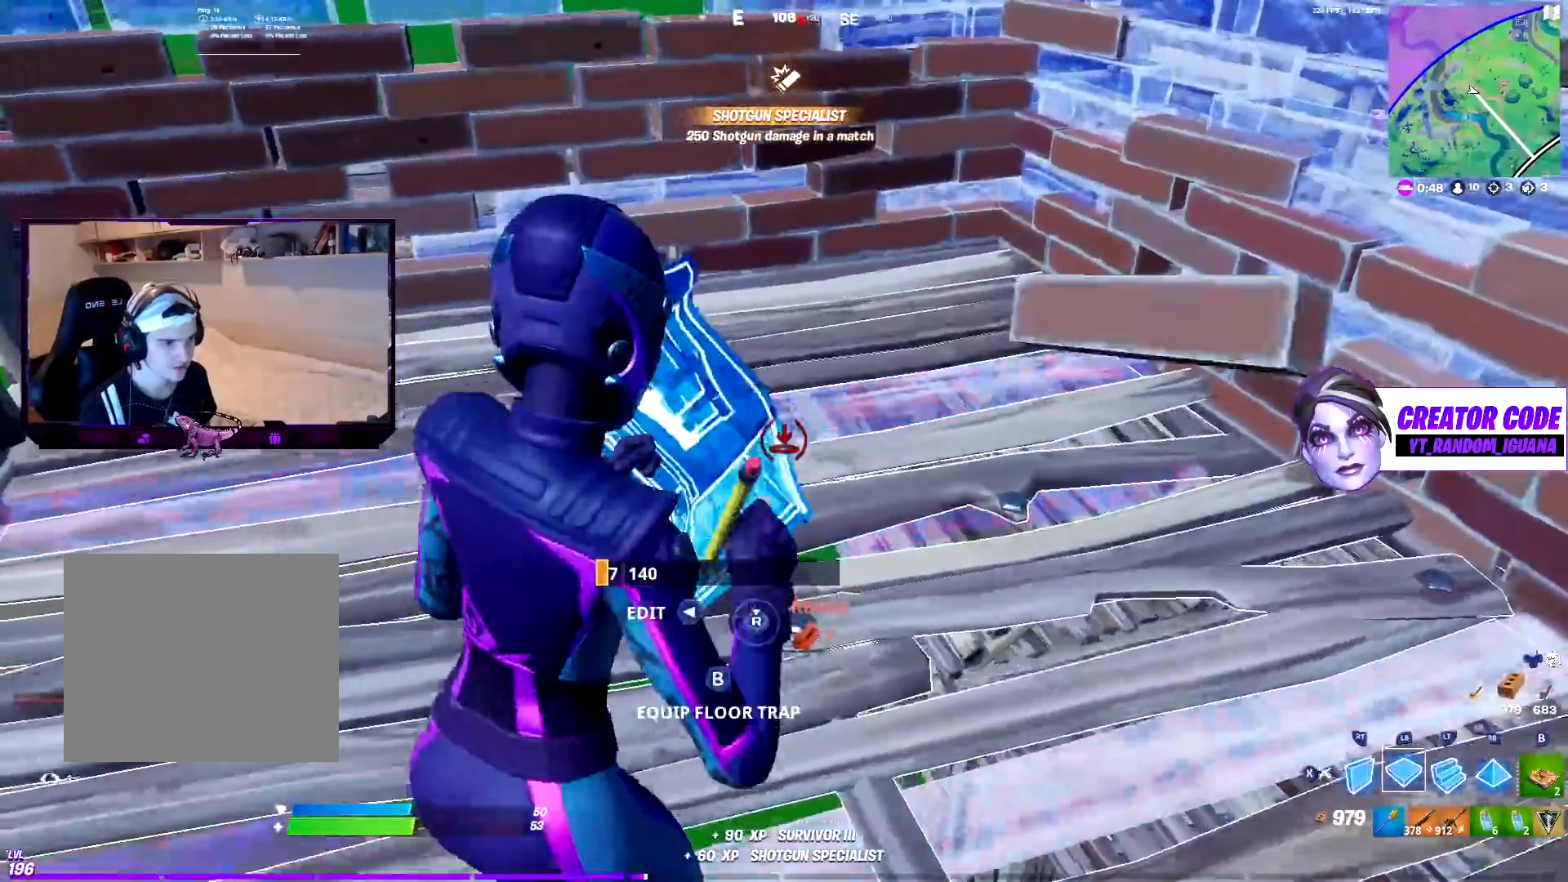
{"buttons": ["L1", "R1"], "left_stick": "up", "right_stick": "center", "events": [[83, "R1", "down"], [117, "left_stick", "up"], [150, "L1", "up"], [217, "R1", "up"], [233, "right_stick", "down"], [267, "L1", "down"], [317, "R1", "down"], [400, "L1", "up"], [433, "R1", "up"], [433, "right_stick", "center"], [467, "L1", "down"], [500, "R1", "down"]]}
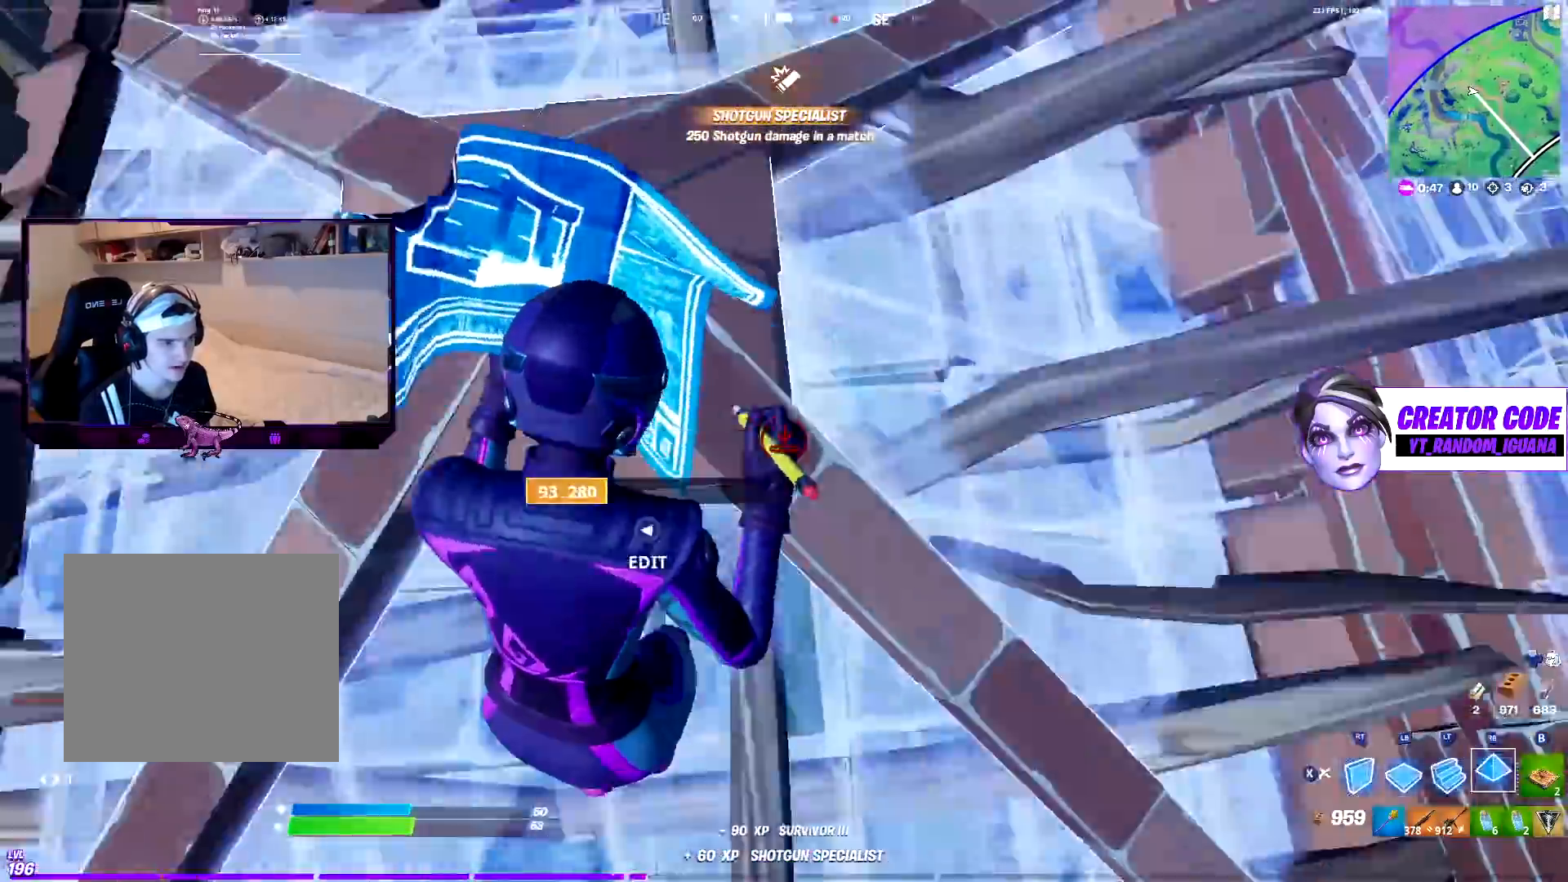
{"buttons": [], "left_stick": "down-left", "right_stick": "right", "events": [[50, "L1", "up"], [100, "R1", "up"], [100, "left_stick", "up-left"], [200, "SQUARE", "down"], [267, "SQUARE", "up"], [317, "left_stick", "left"], [417, "CIRCLE", "down"], [417, "left_stick", "down-left"], [450, "right_stick", "right"], [500, "CIRCLE", "up"]]}
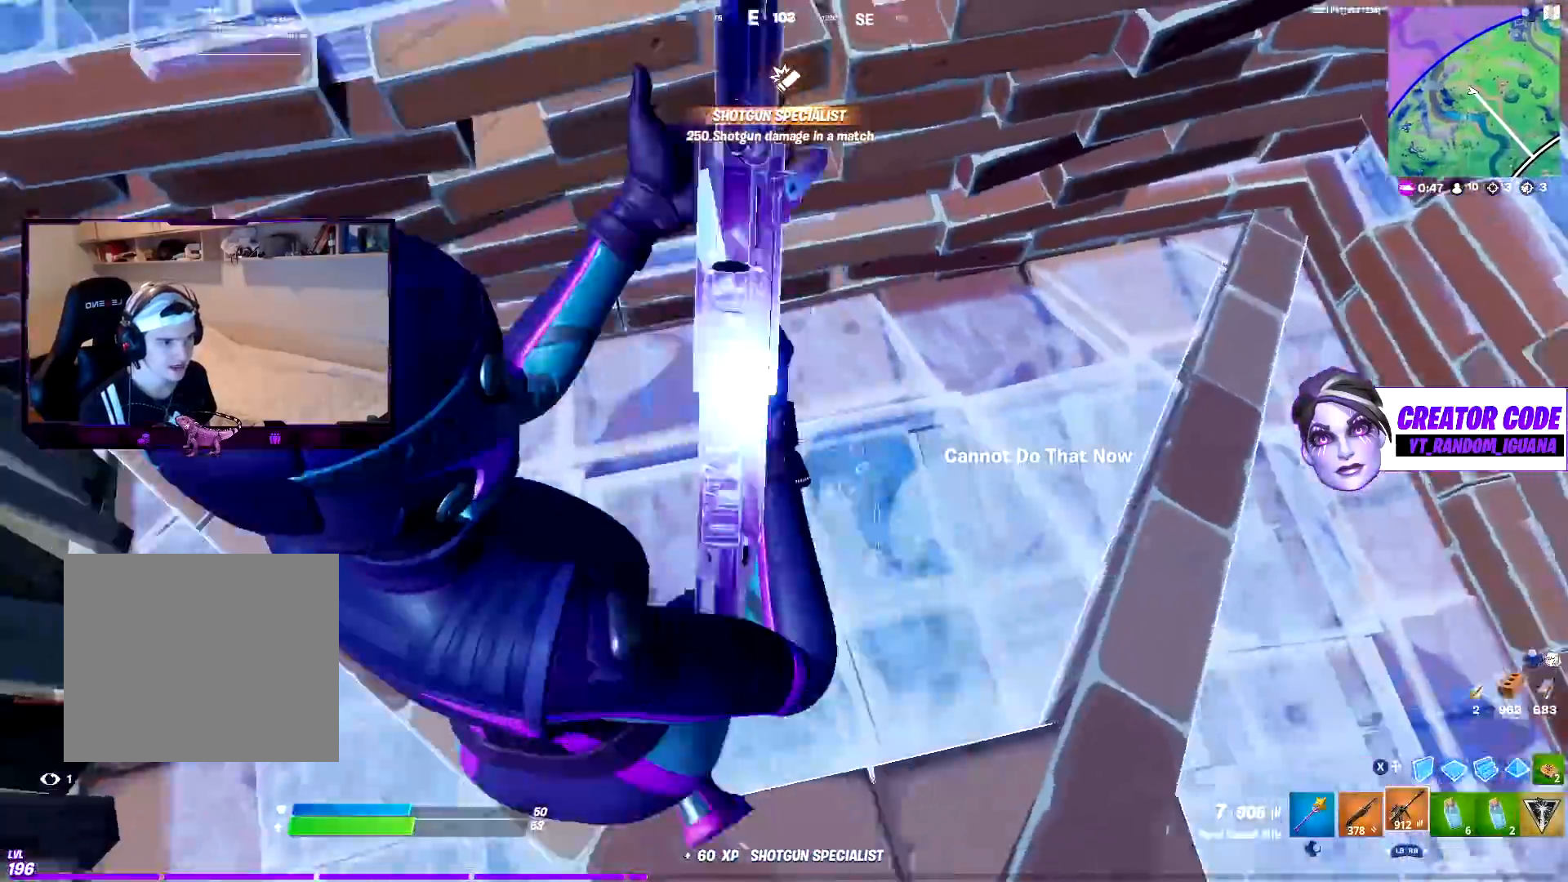
{"buttons": ["R3"], "left_stick": "down-left", "right_stick": "center", "events": [[67, "left_stick", "down-right"], [100, "CIRCLE", "down"], [167, "CIRCLE", "up"], [183, "right_stick", "center"], [283, "CIRCLE", "down"], [317, "left_stick", "down-left"], [350, "CIRCLE", "up"], [383, "R3", "down"]]}